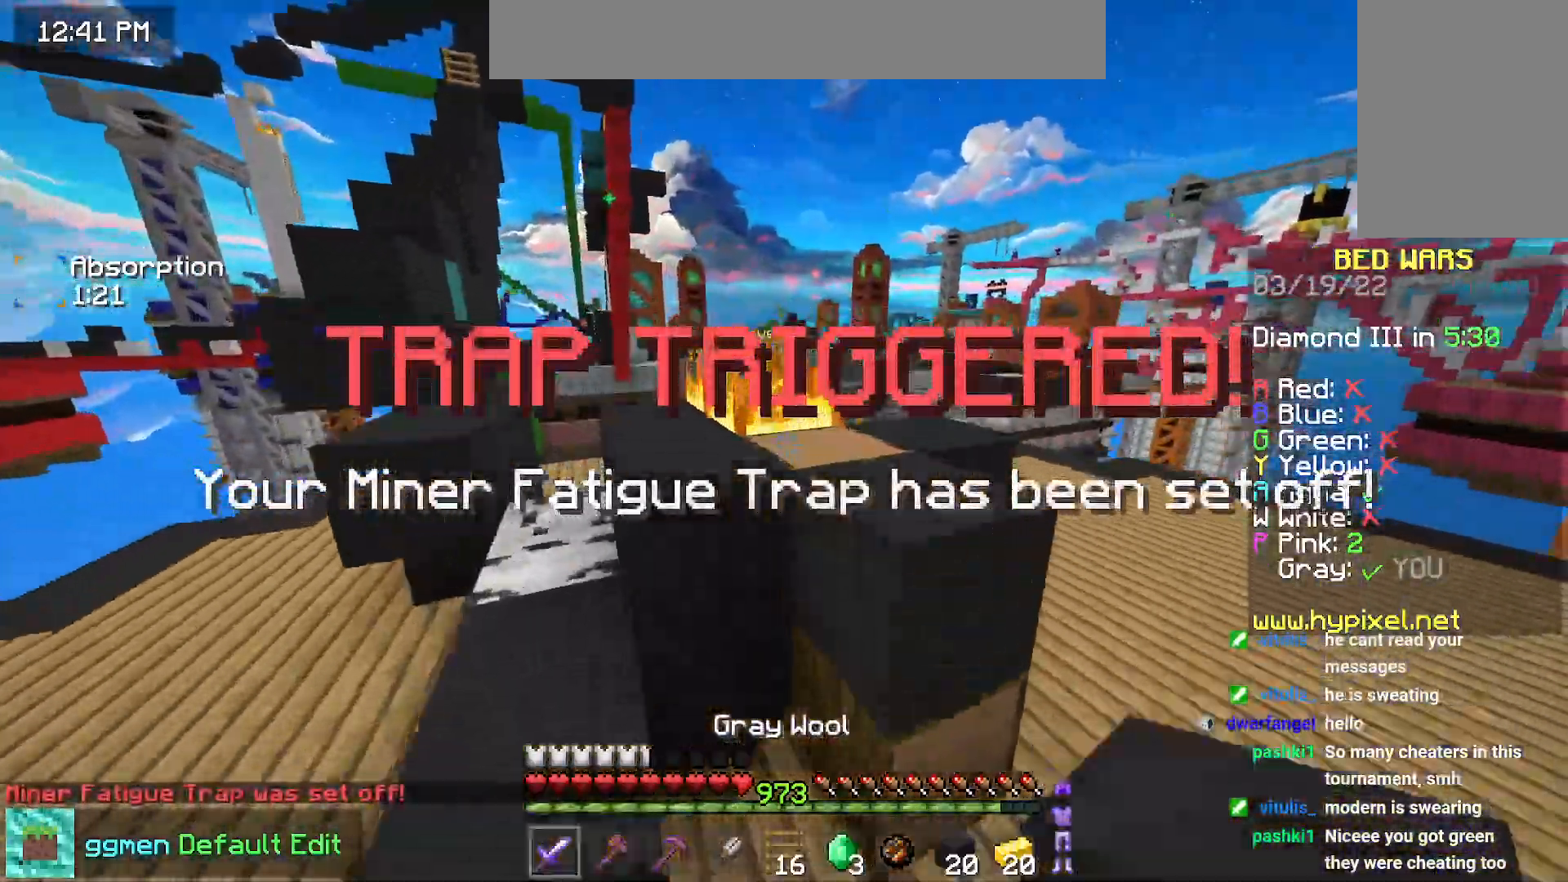
Gameplay with keyboard and mouse; each line is a JSON object with the keys and mouse buttons held at the frame after it. "events" lists presses ("down") and releases ("up") of "down", "left", "right", "space", "up", "mouse_left" and "mouse_right" between this image and that frame as [ms after this image, input, new state], when the widget could be followed in between. "mouse_left", "mouse_right" = the "left", "right" buttons of the "mouse" list. No other keys are recorded. Fast repeated clicks can show as one long hold. Mouse movement is not recorded.
{"keys": ["left", "up"], "mouse": [], "events": [[100, "left", "up"], [134, "space", "down"], [334, "left", "down"], [434, "space", "up"]]}
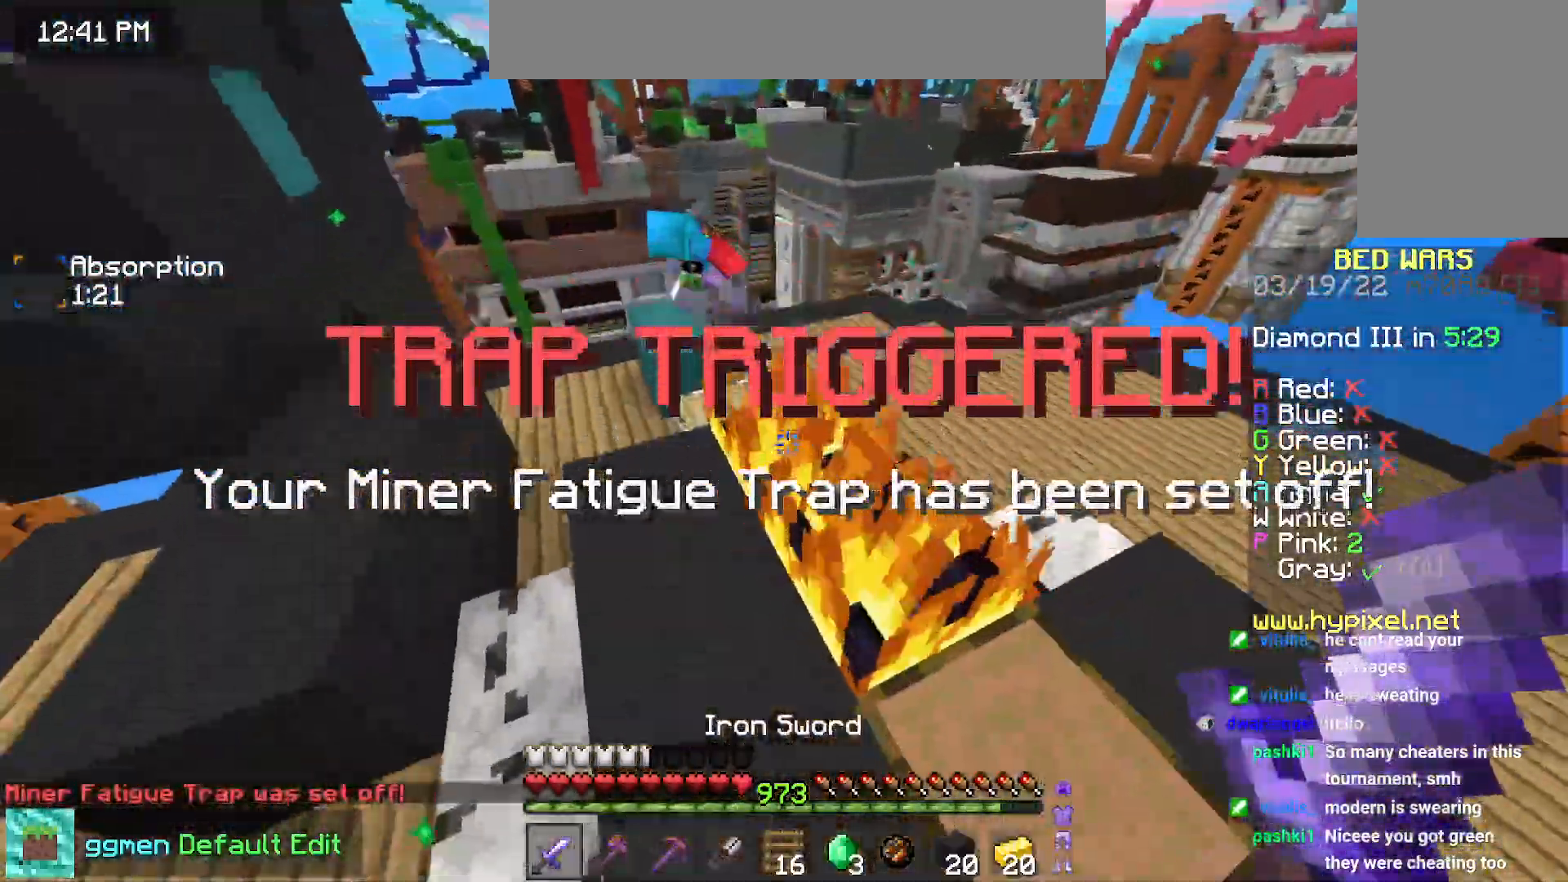
{"keys": ["left", "up"], "mouse": [], "events": []}
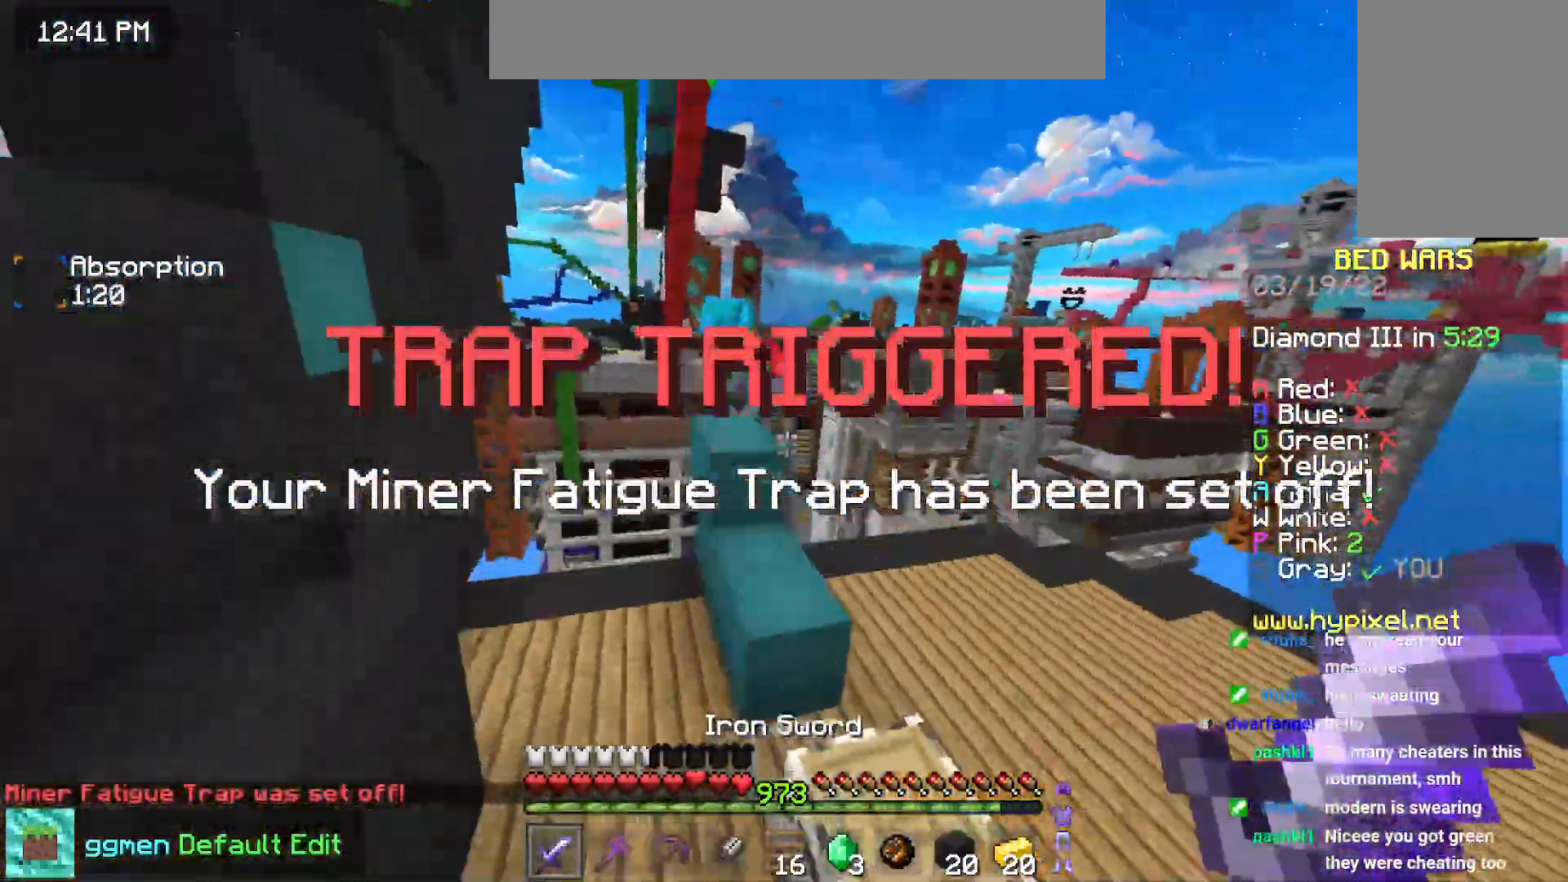
{"keys": ["up"], "mouse": [], "events": [[250, "left", "up"], [317, "up", "up"], [400, "up", "down"]]}
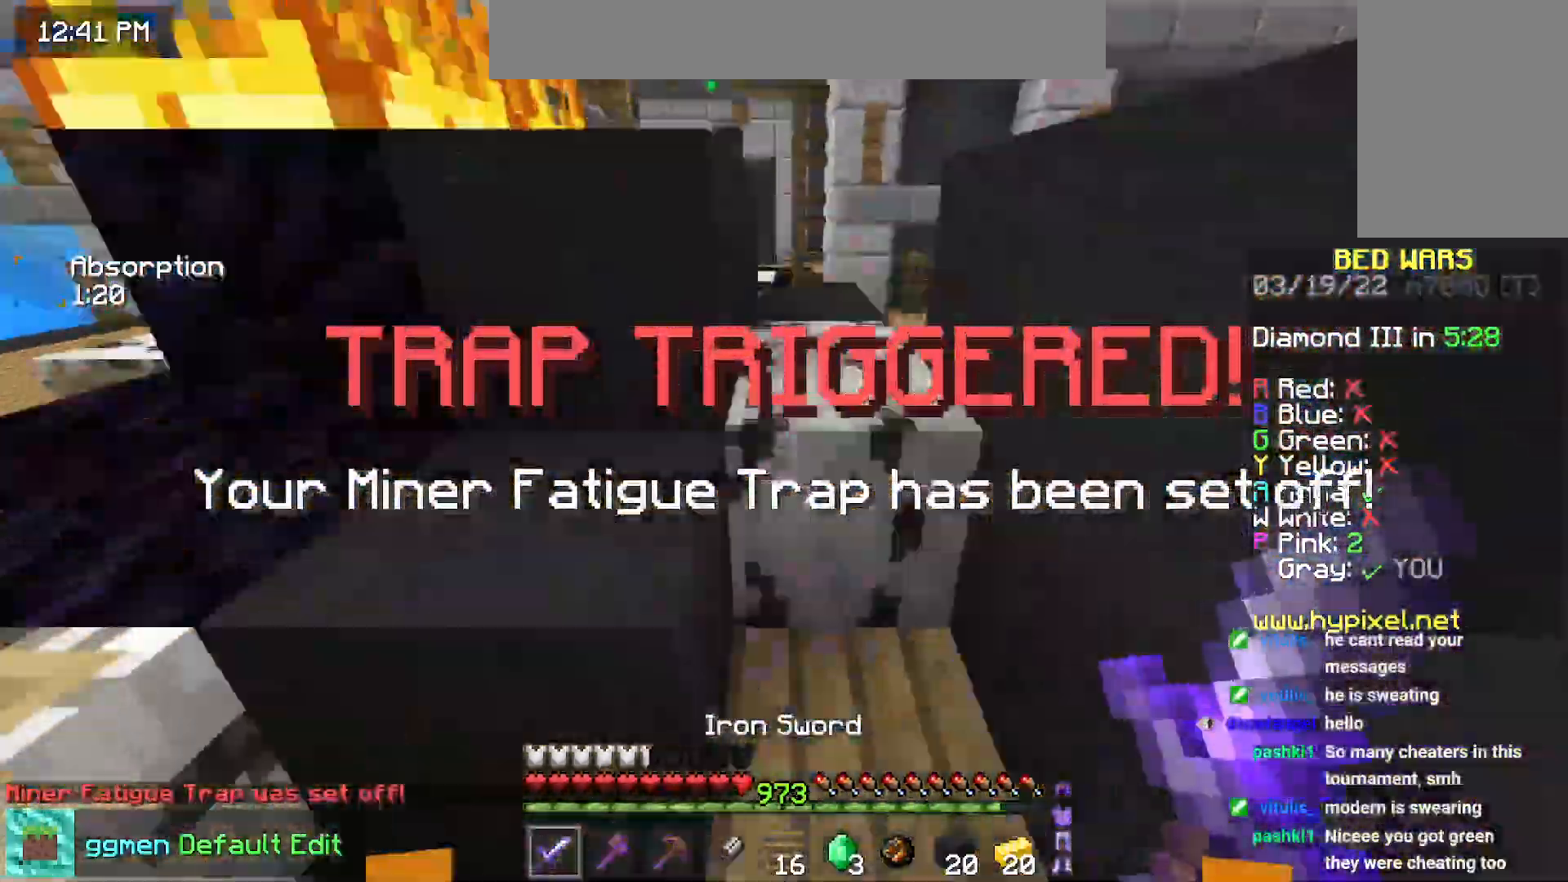
{"keys": ["right"], "mouse": [], "events": [[33, "space", "down"], [300, "space", "up"], [350, "up", "up"], [400, "right", "down"]]}
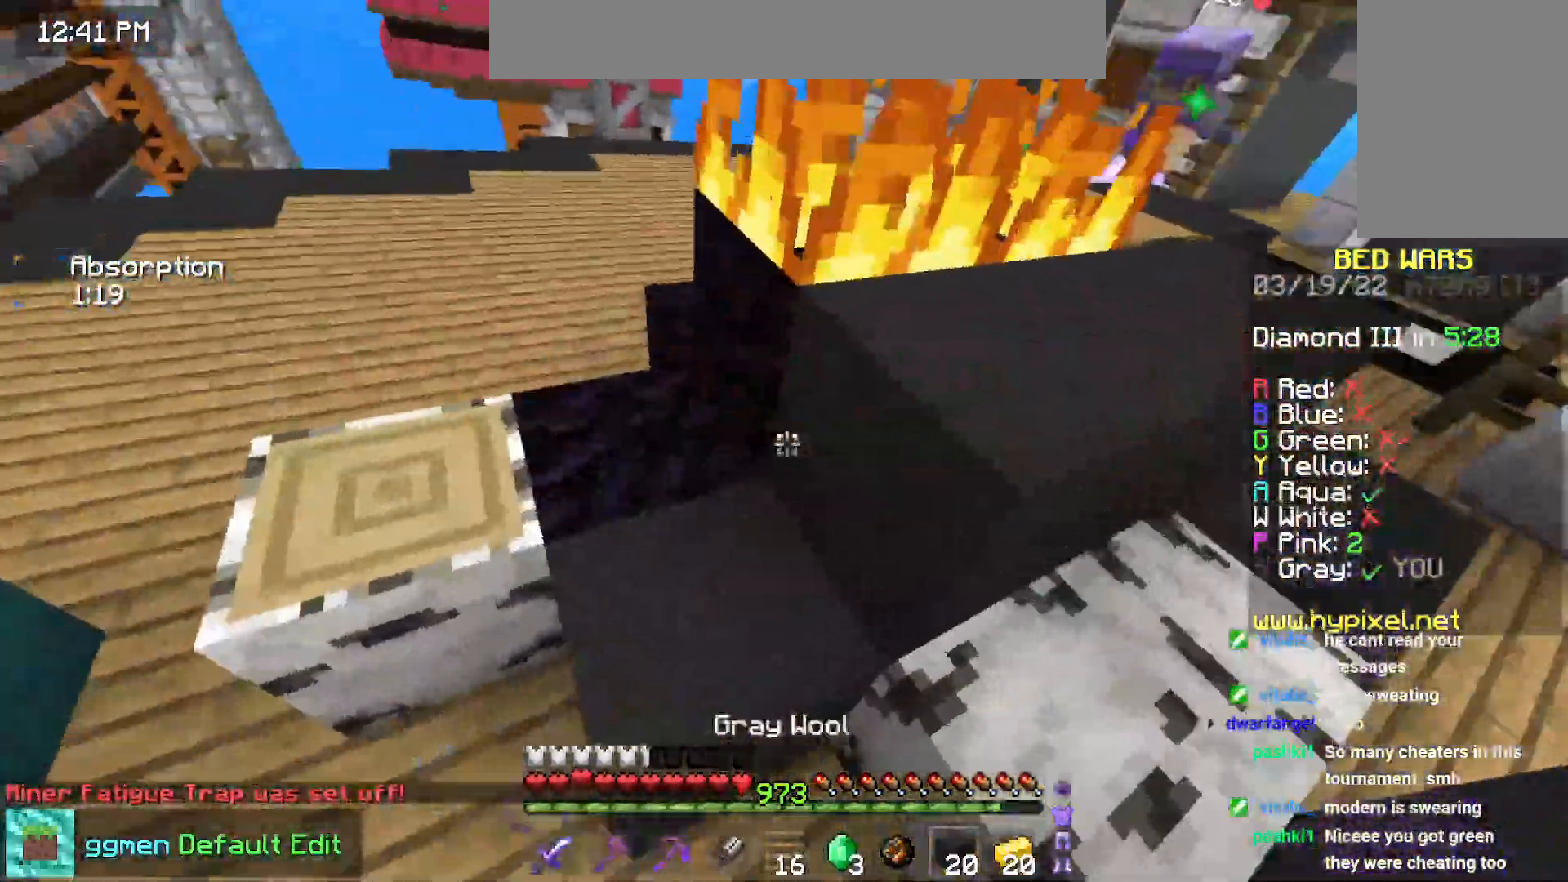
{"keys": ["down", "right", "space"], "mouse": [], "events": [[83, "space", "down"], [484, "down", "down"]]}
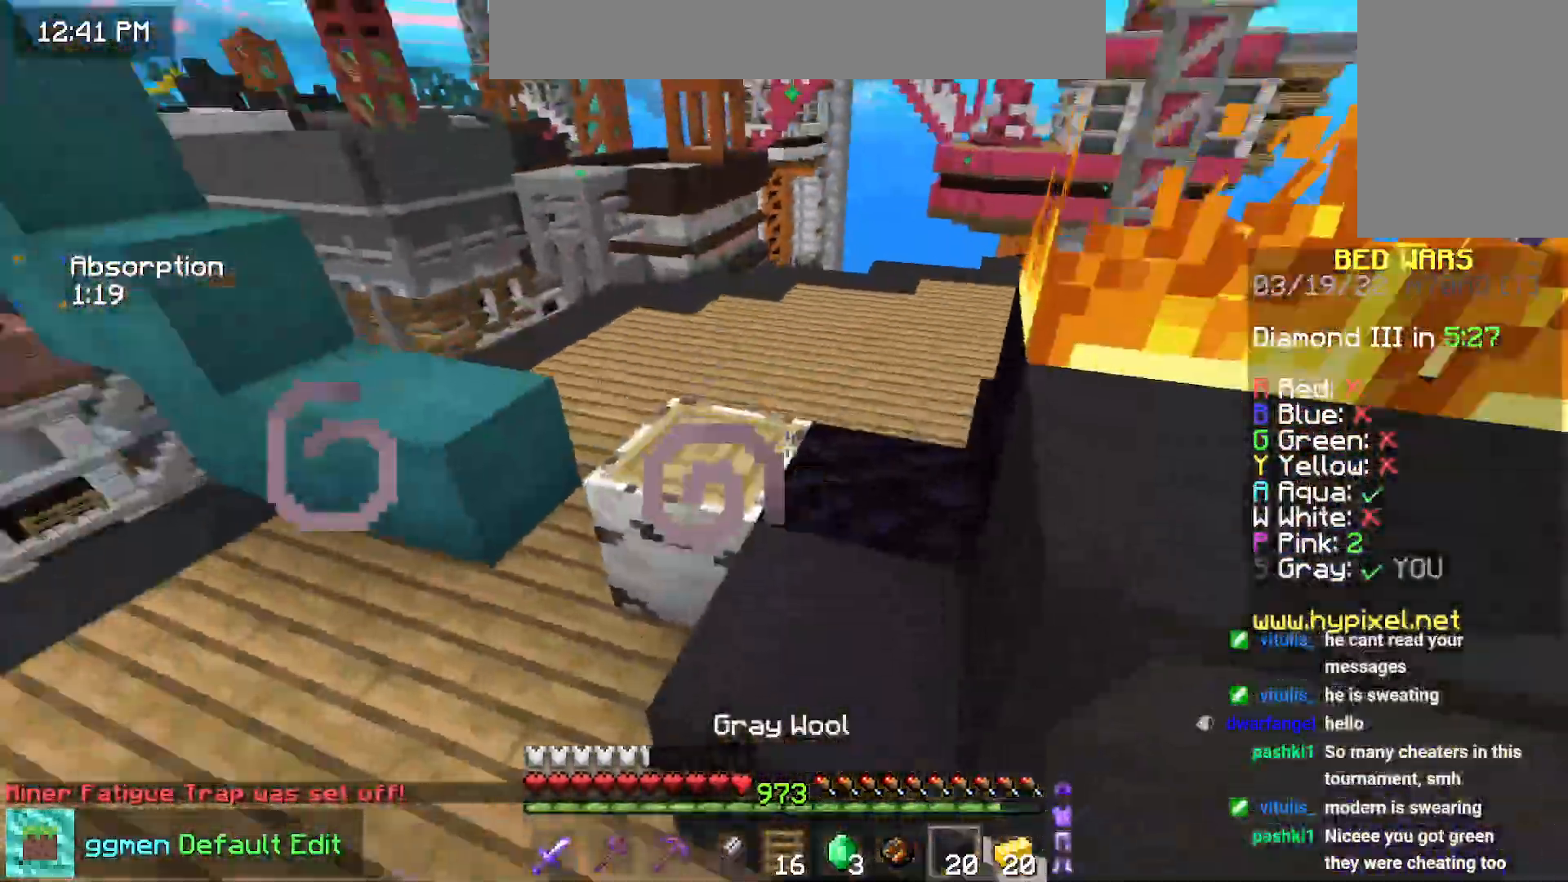
{"keys": ["down", "right"], "mouse": [], "events": [[16, "mouse_right", "down"], [133, "mouse_right", "up"], [283, "space", "up"], [333, "mouse_right", "down"], [467, "mouse_right", "up"]]}
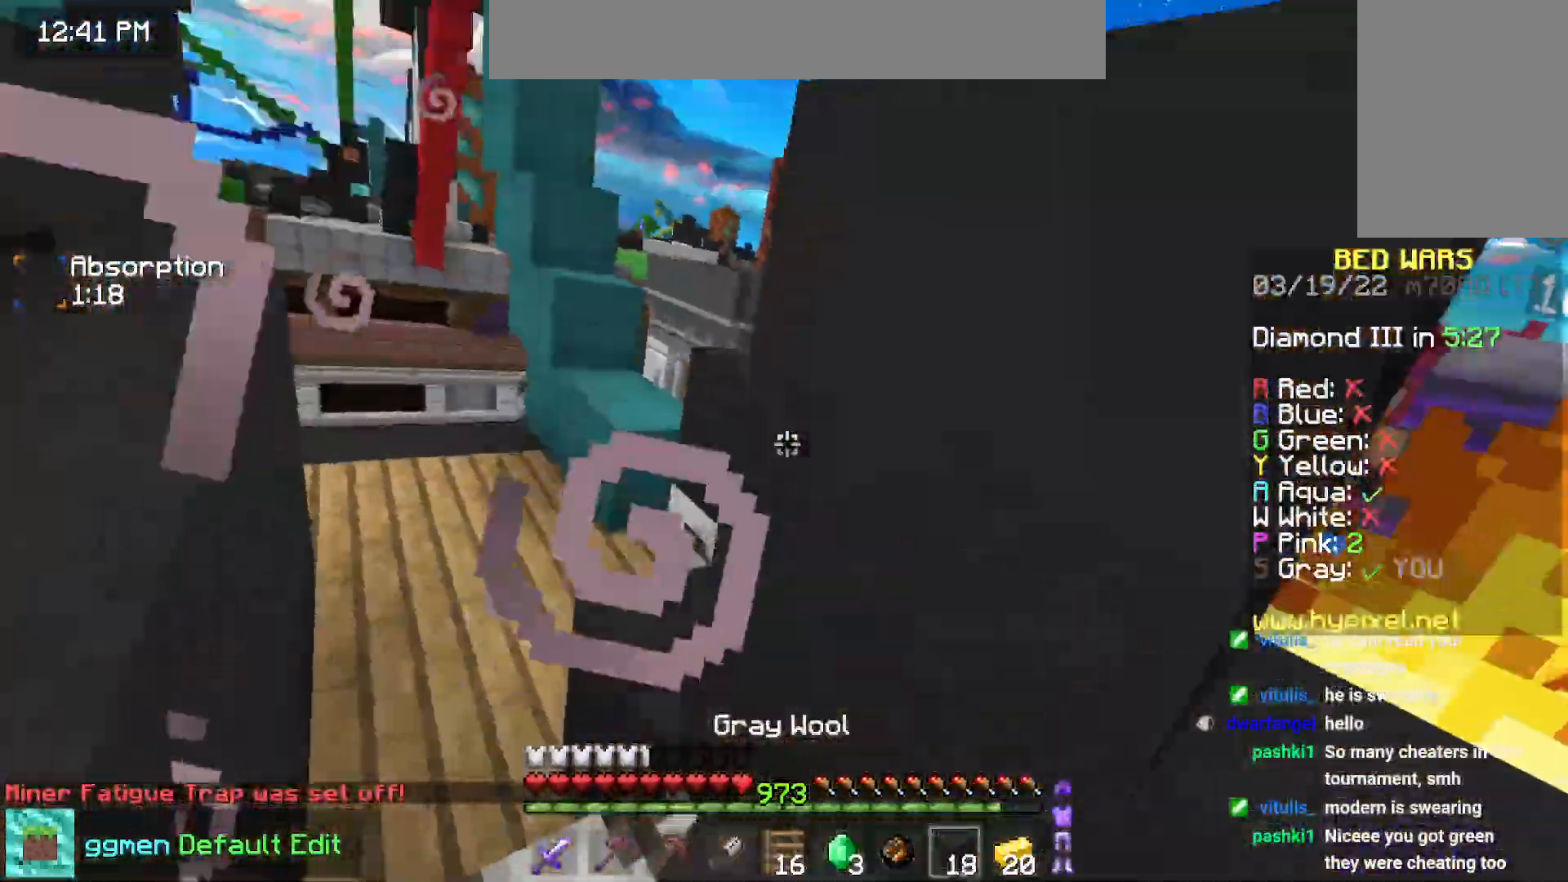
{"keys": ["down", "right"], "mouse": [], "events": []}
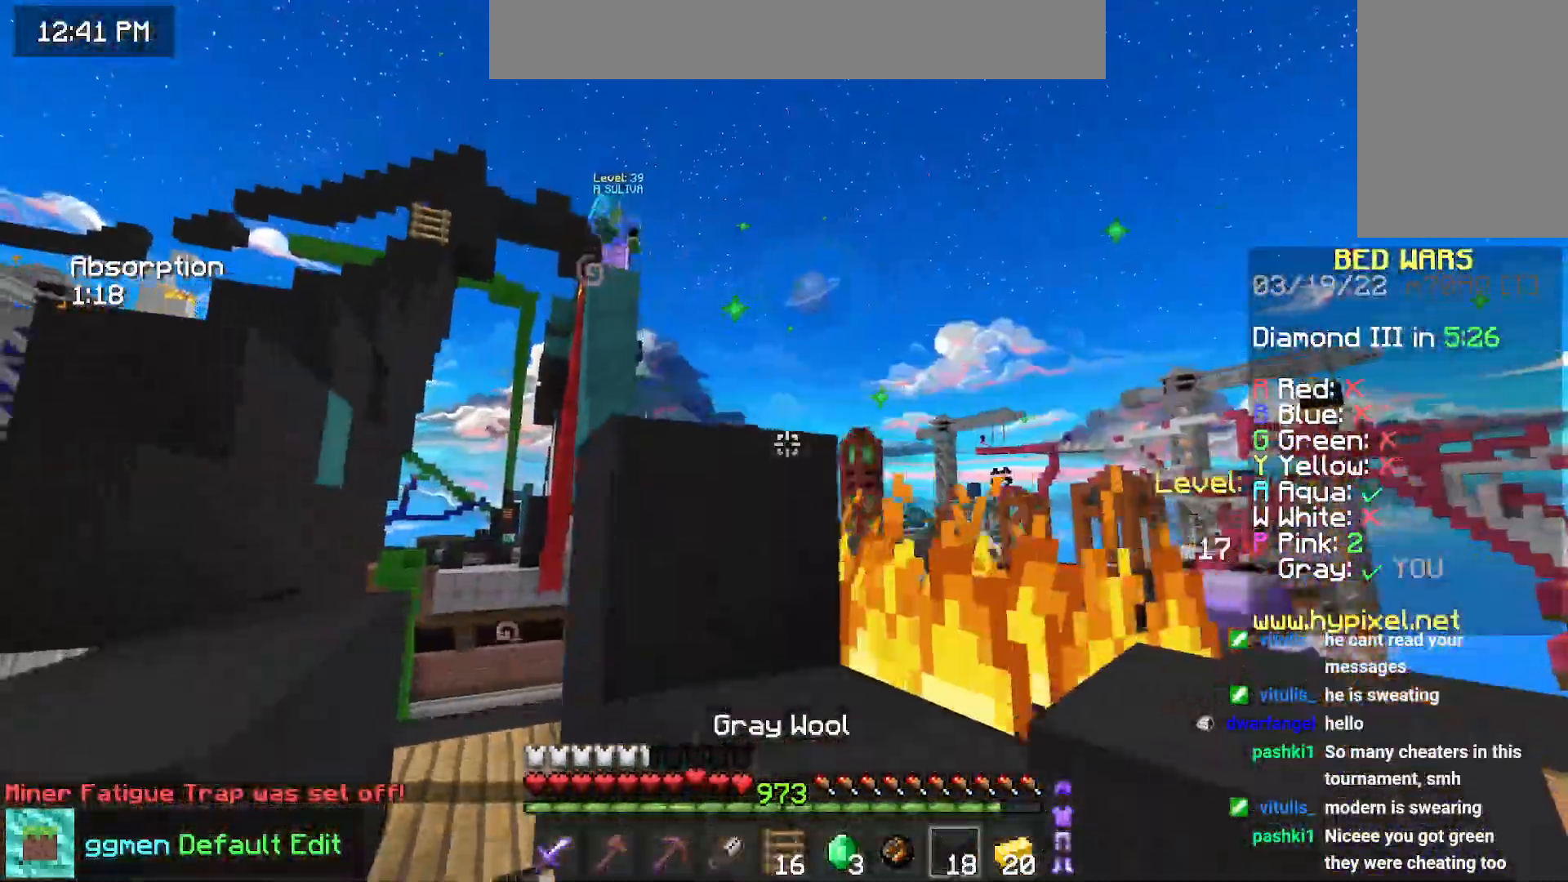
{"keys": ["left", "up"], "mouse": [], "events": [[100, "right", "up"], [133, "left", "down"], [200, "down", "up"], [350, "up", "down"]]}
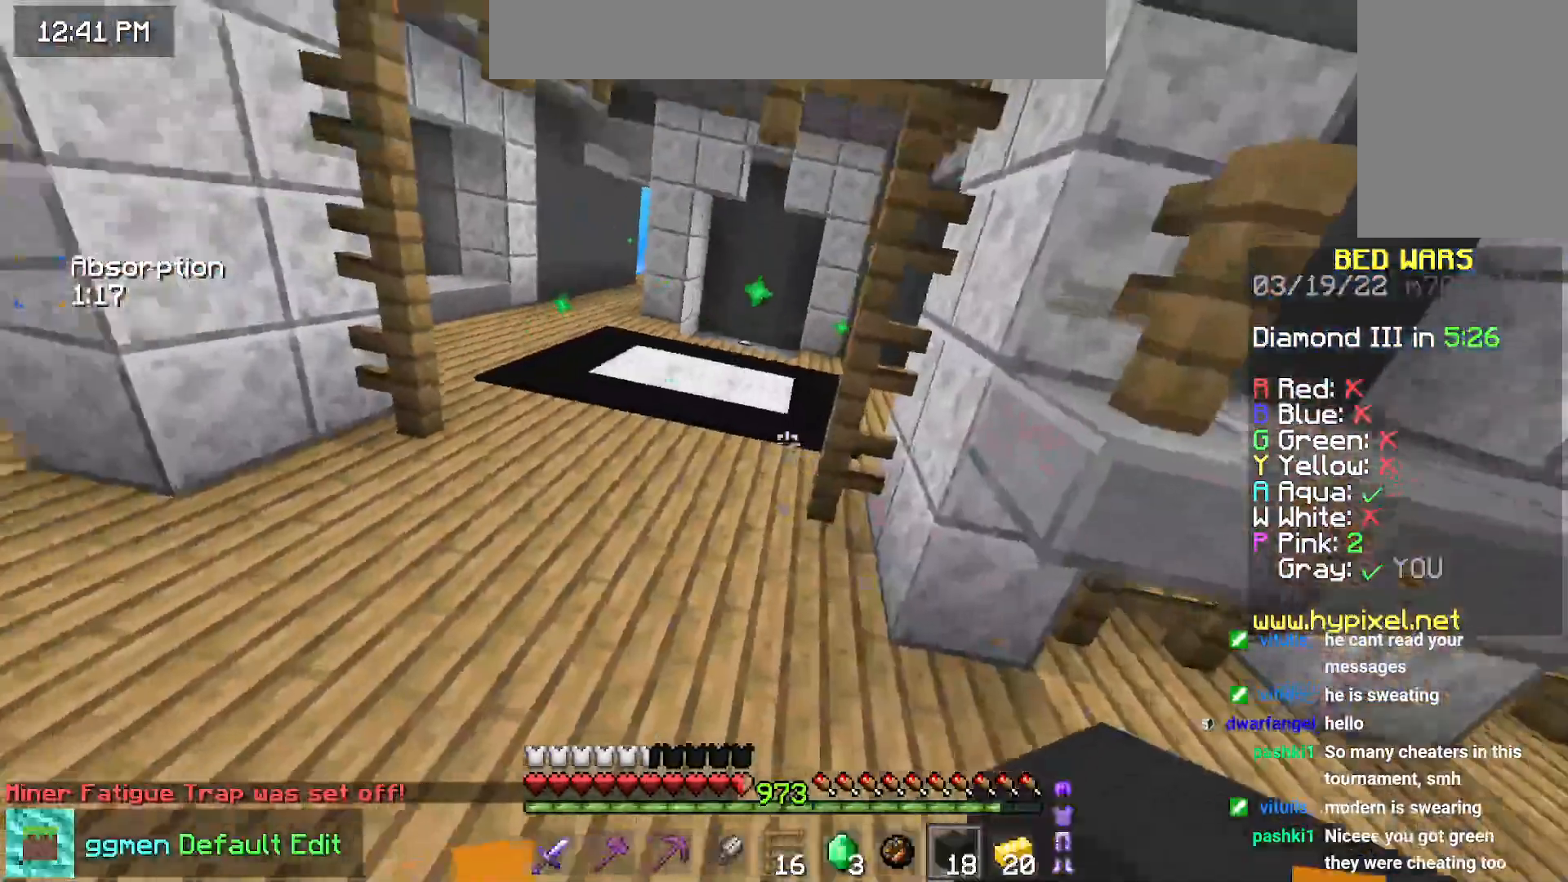
{"keys": ["up"], "mouse": [], "events": [[200, "left", "up"]]}
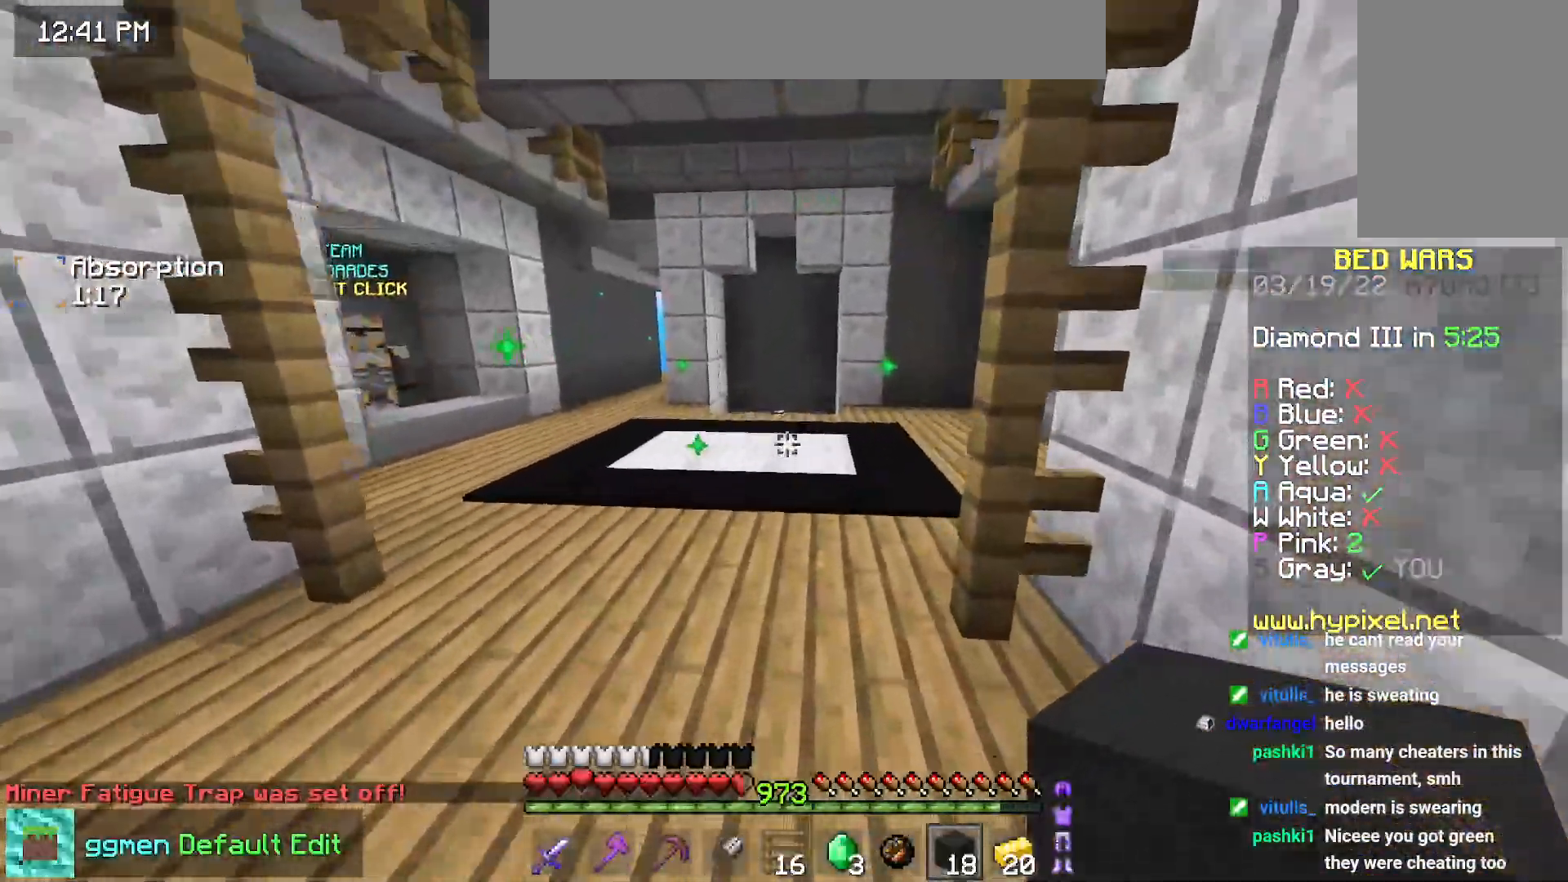
{"keys": ["up"], "mouse": [], "events": []}
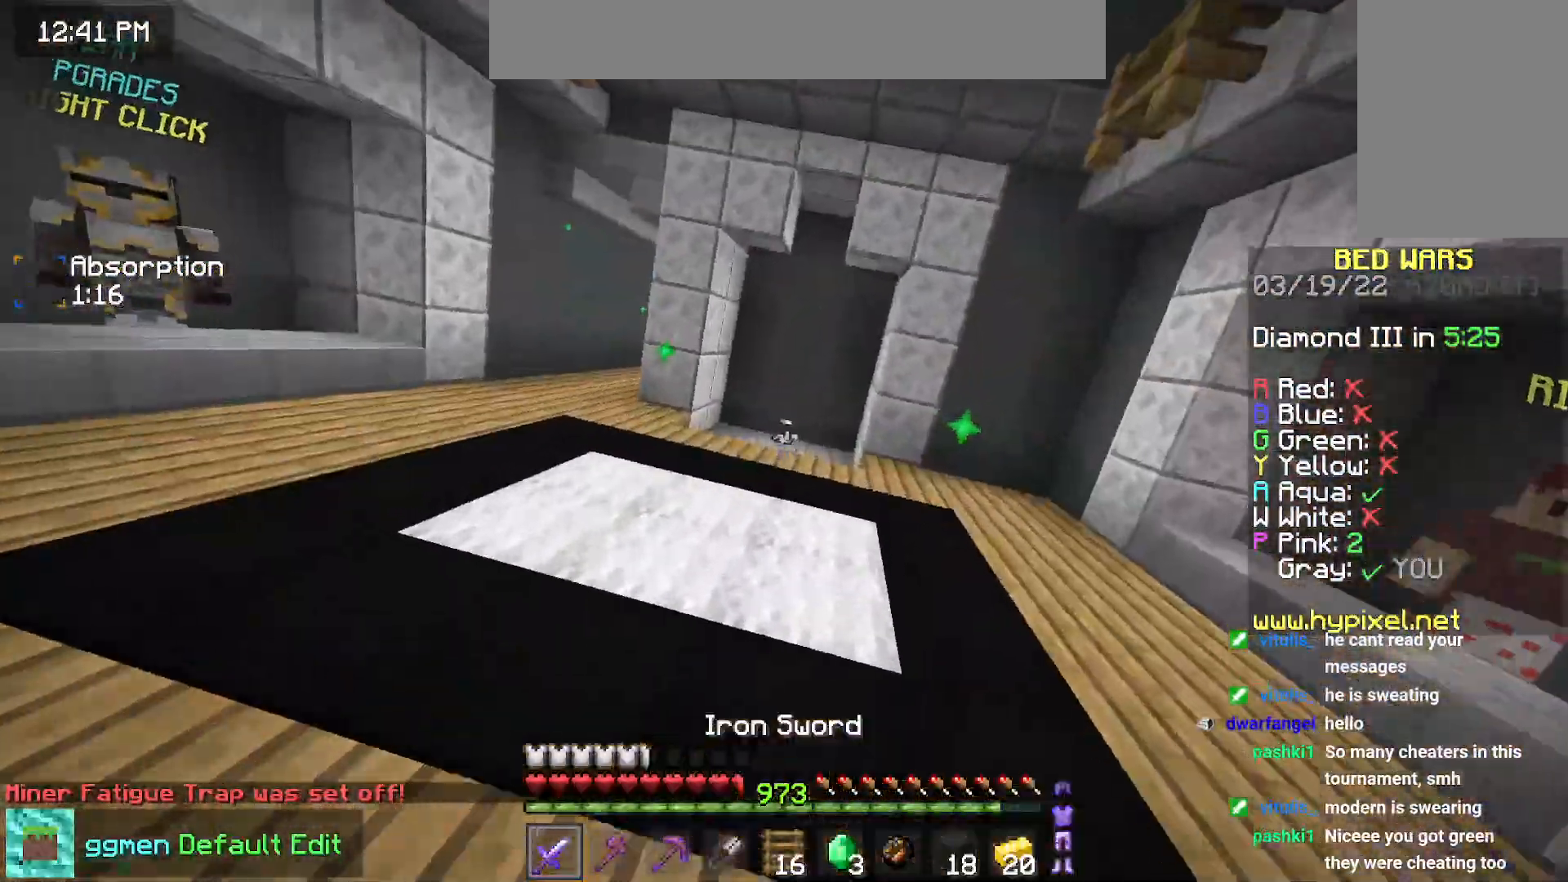
{"keys": ["up"], "mouse": [], "events": []}
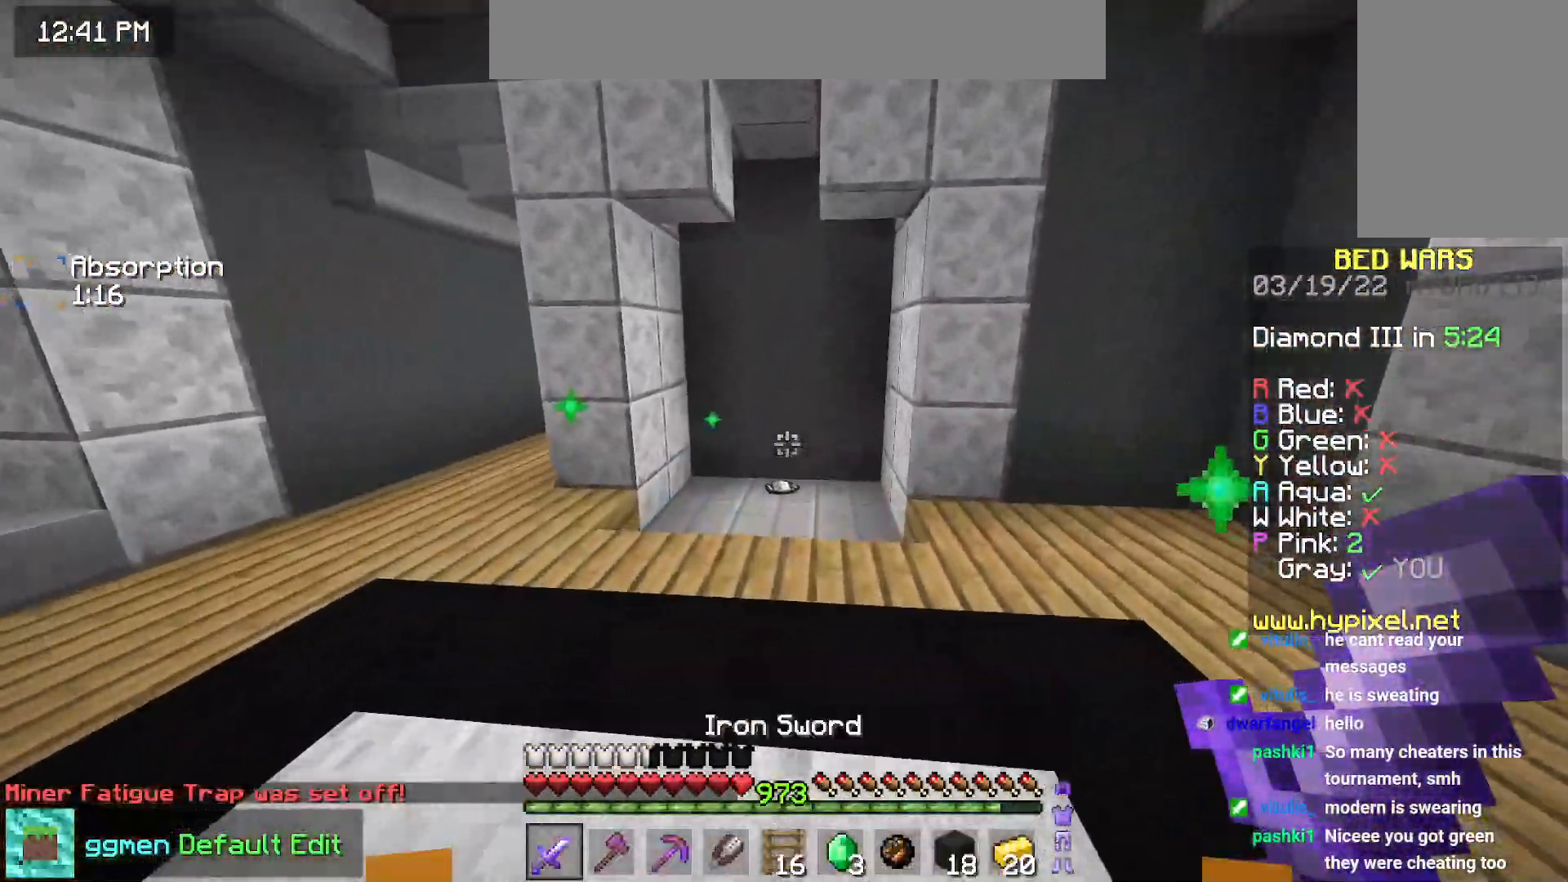
{"keys": ["up"], "mouse": [], "events": []}
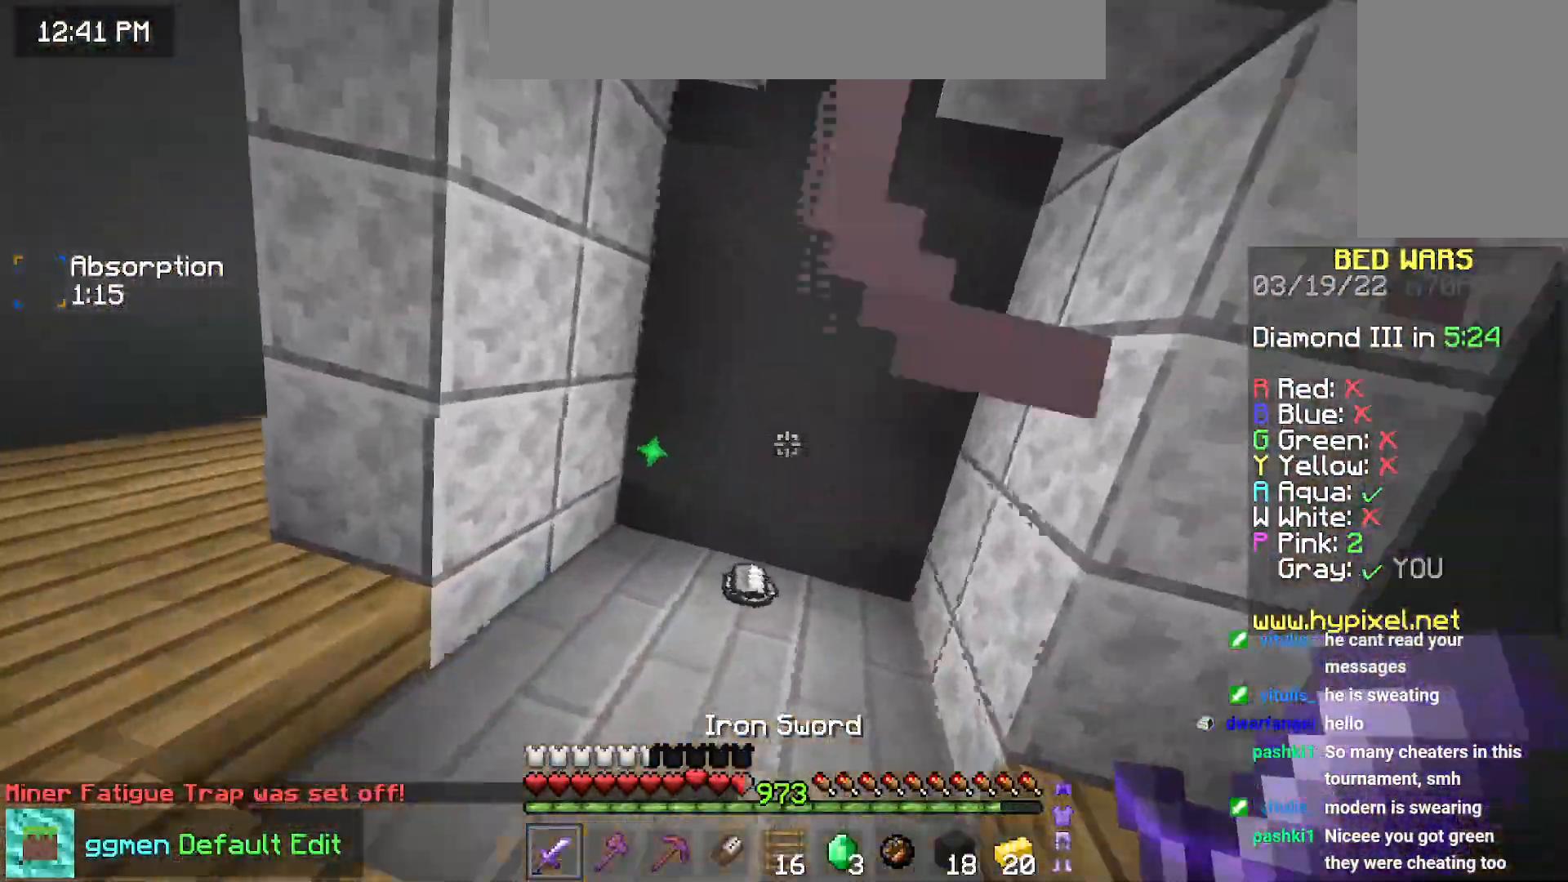
{"keys": ["left", "up"], "mouse": [], "events": [[384, "left", "down"]]}
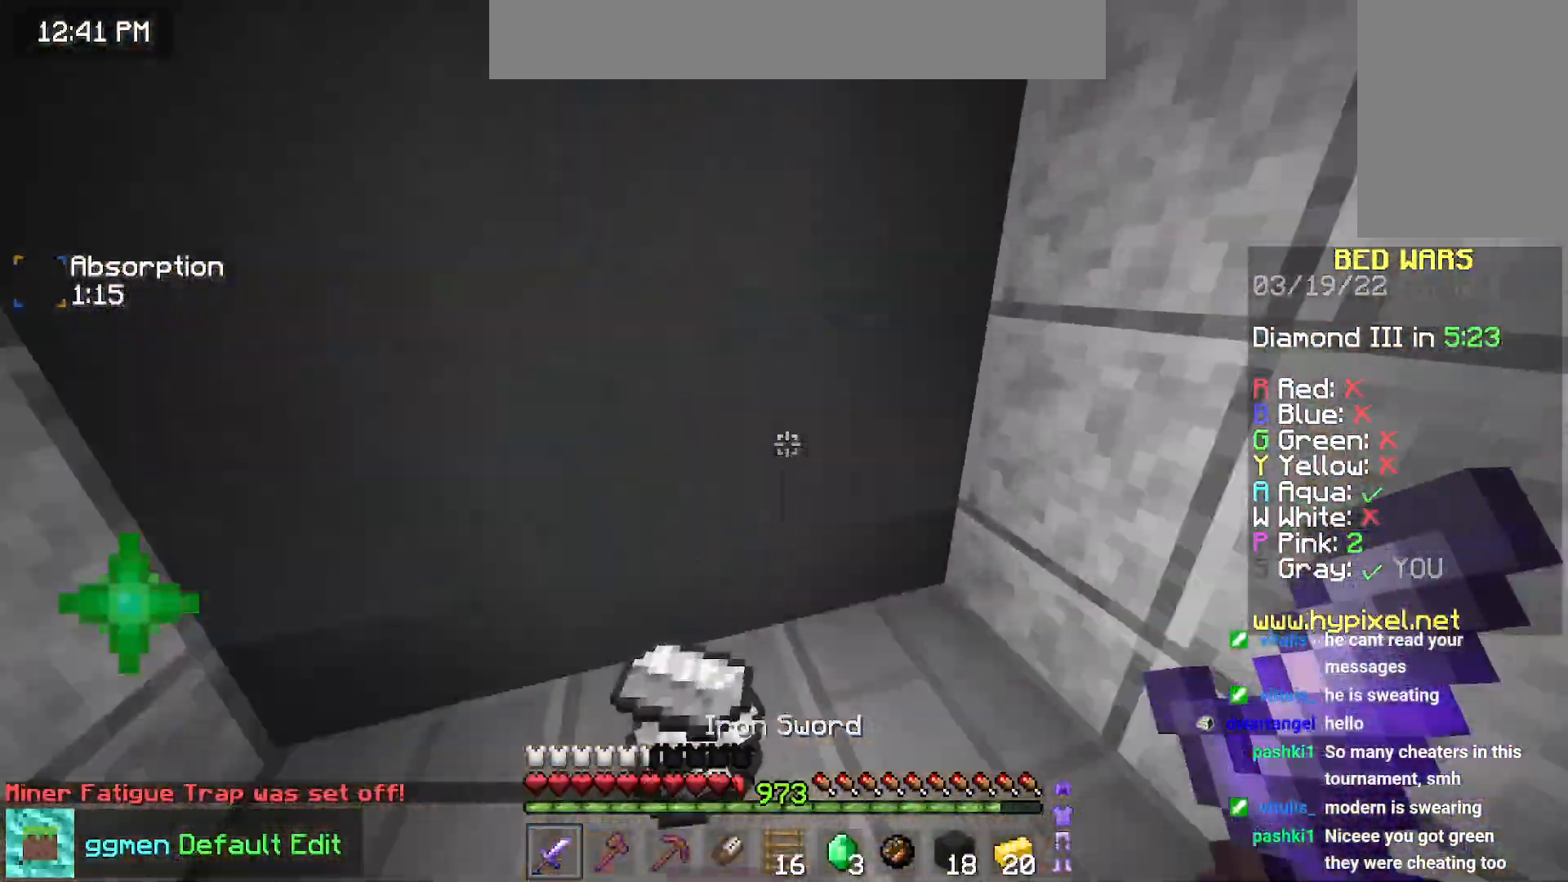
{"keys": ["up"], "mouse": [], "events": [[217, "left", "up"], [267, "up", "up"], [350, "up", "down"]]}
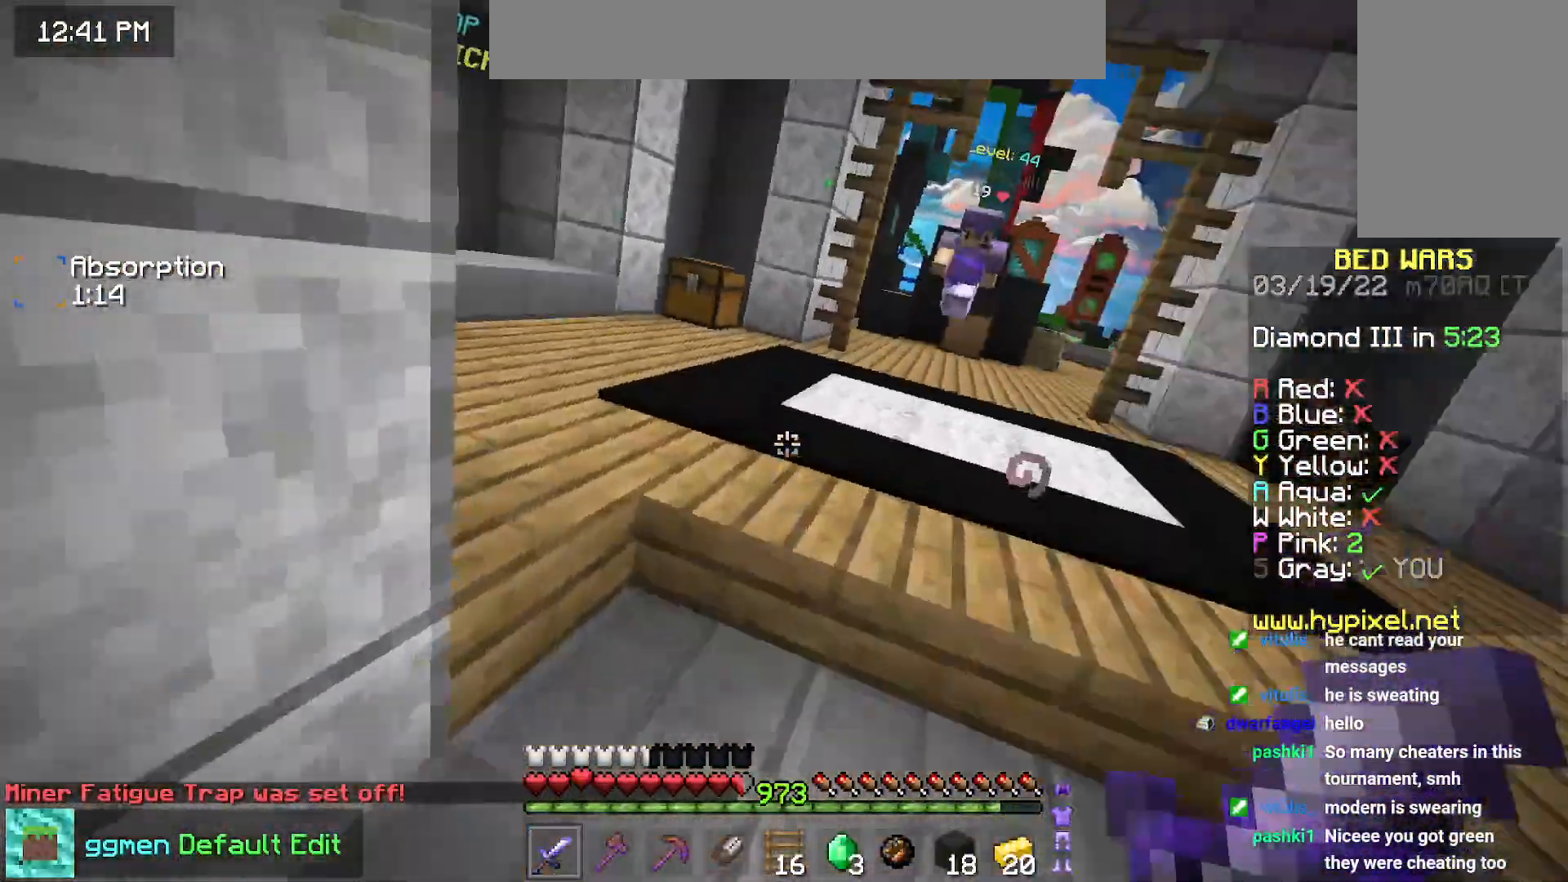
{"keys": ["left", "up"], "mouse": [], "events": [[284, "left", "down"]]}
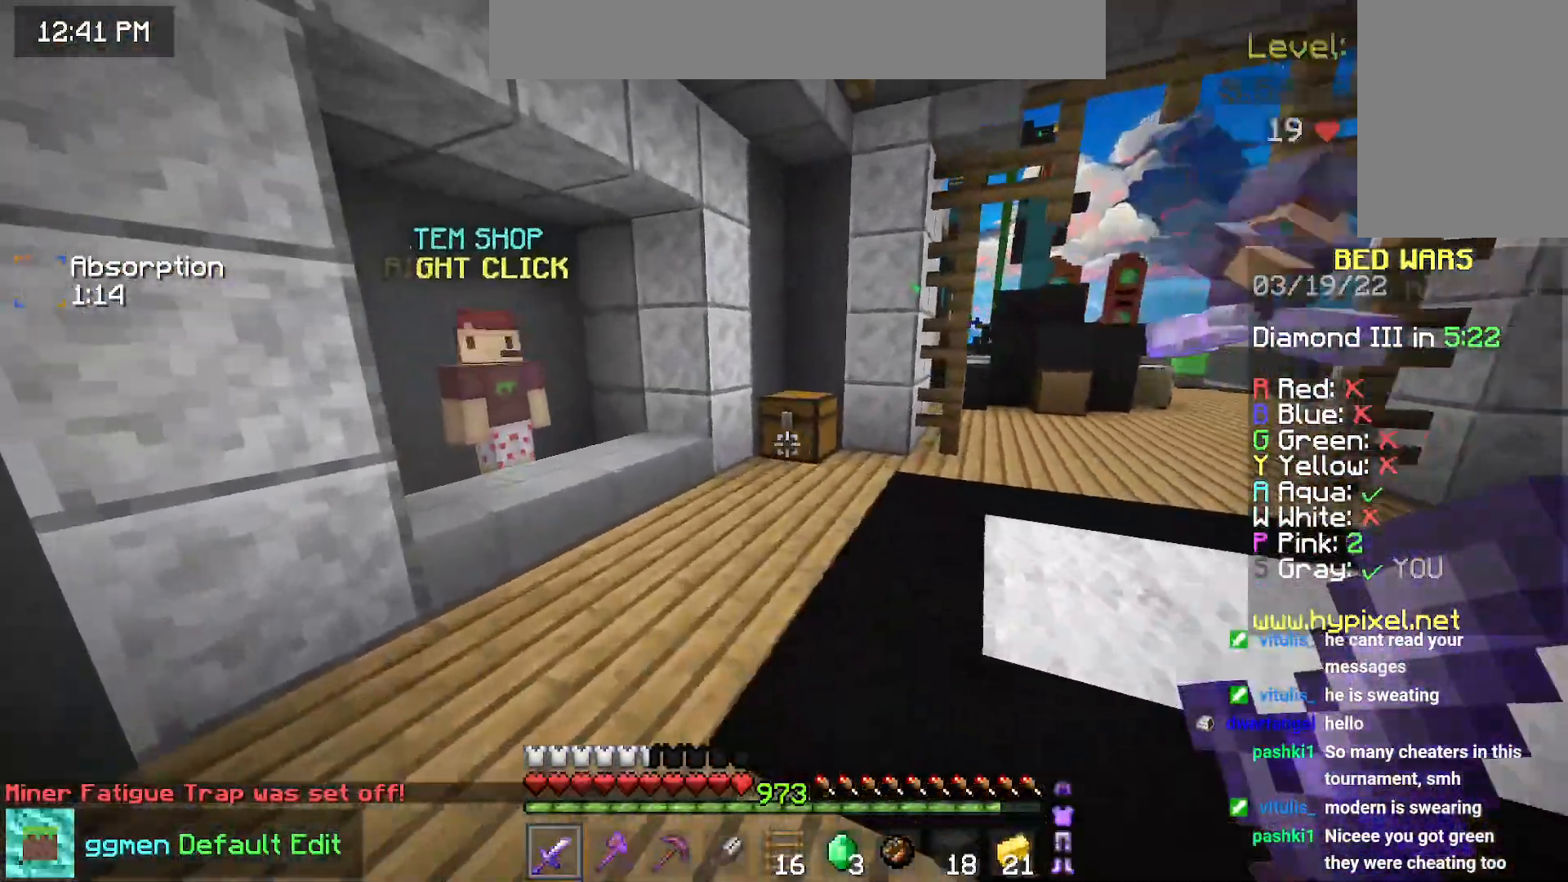
{"keys": [], "mouse": ["right"], "events": [[317, "left", "up"], [350, "up", "up"], [400, "mouse_right", "down"]]}
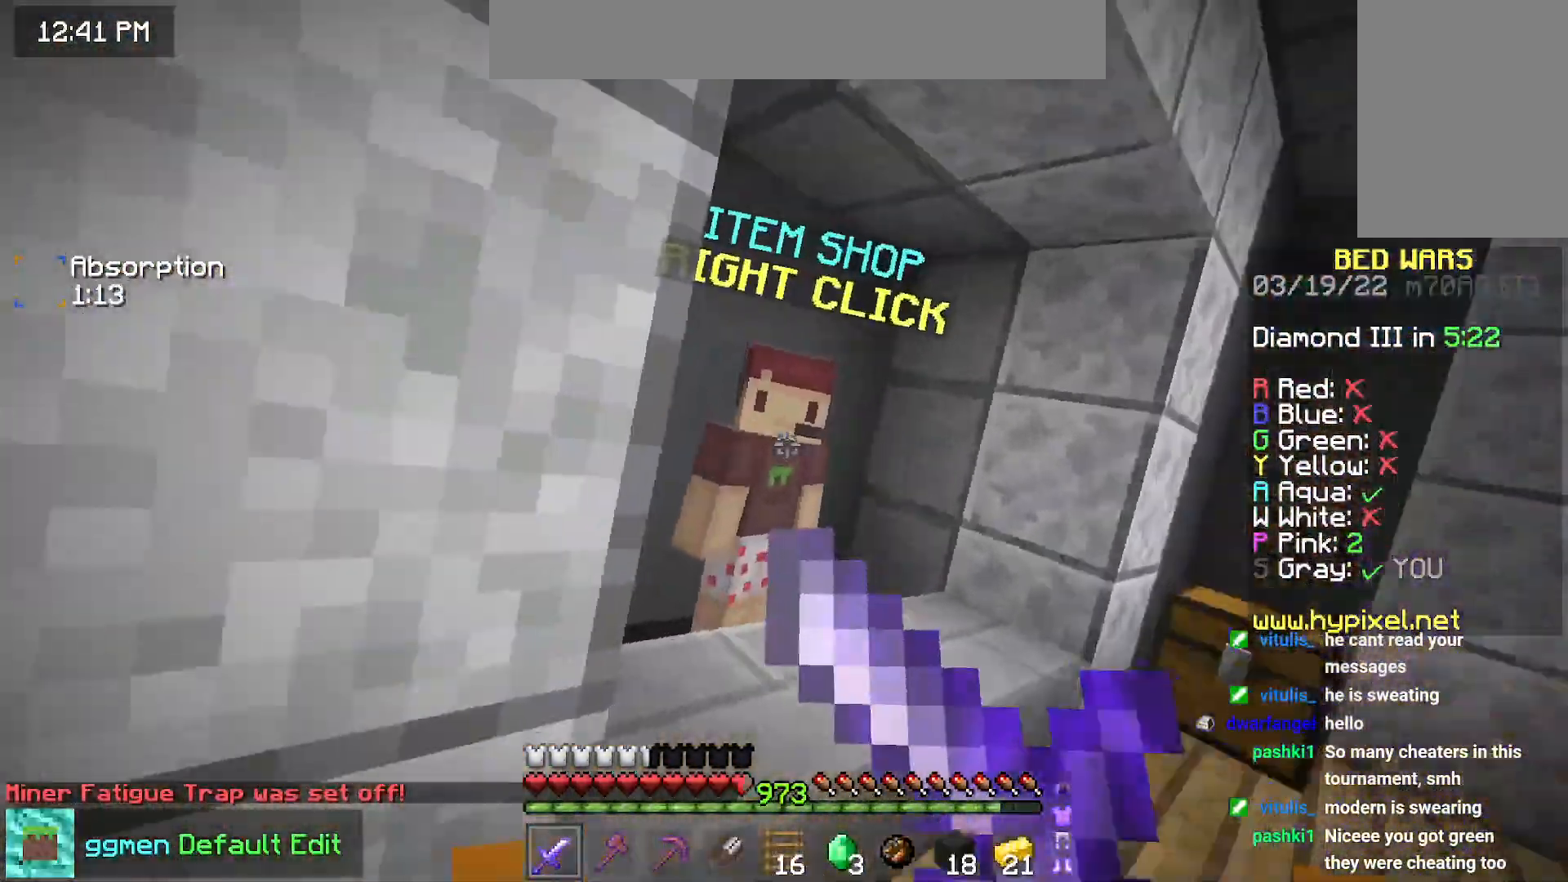
{"keys": [], "mouse": [], "events": [[50, "mouse_right", "up"]]}
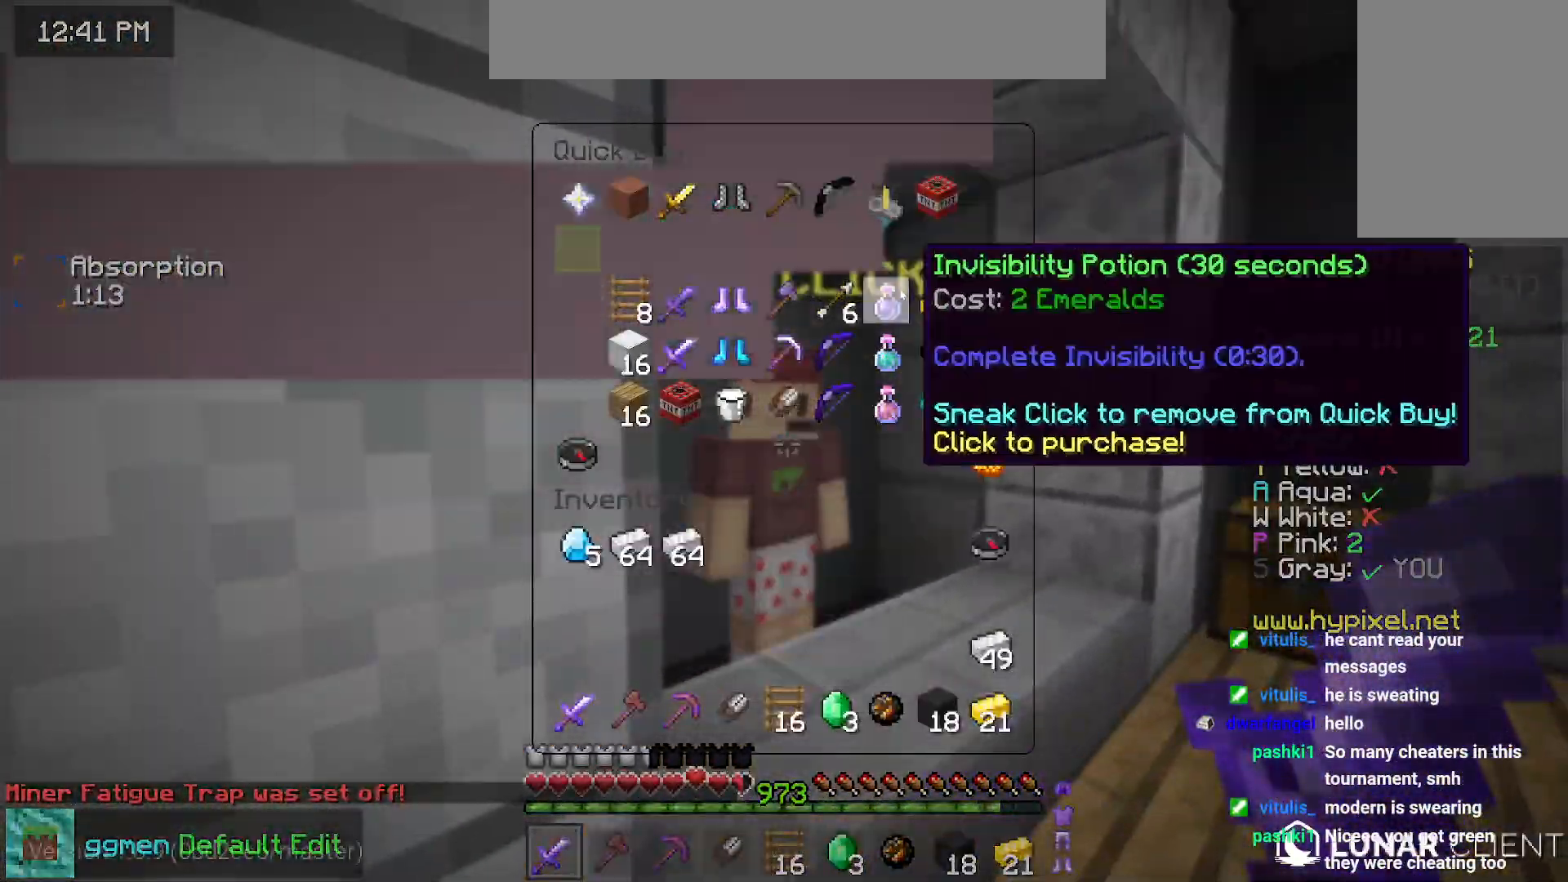
{"keys": [], "mouse": [], "events": []}
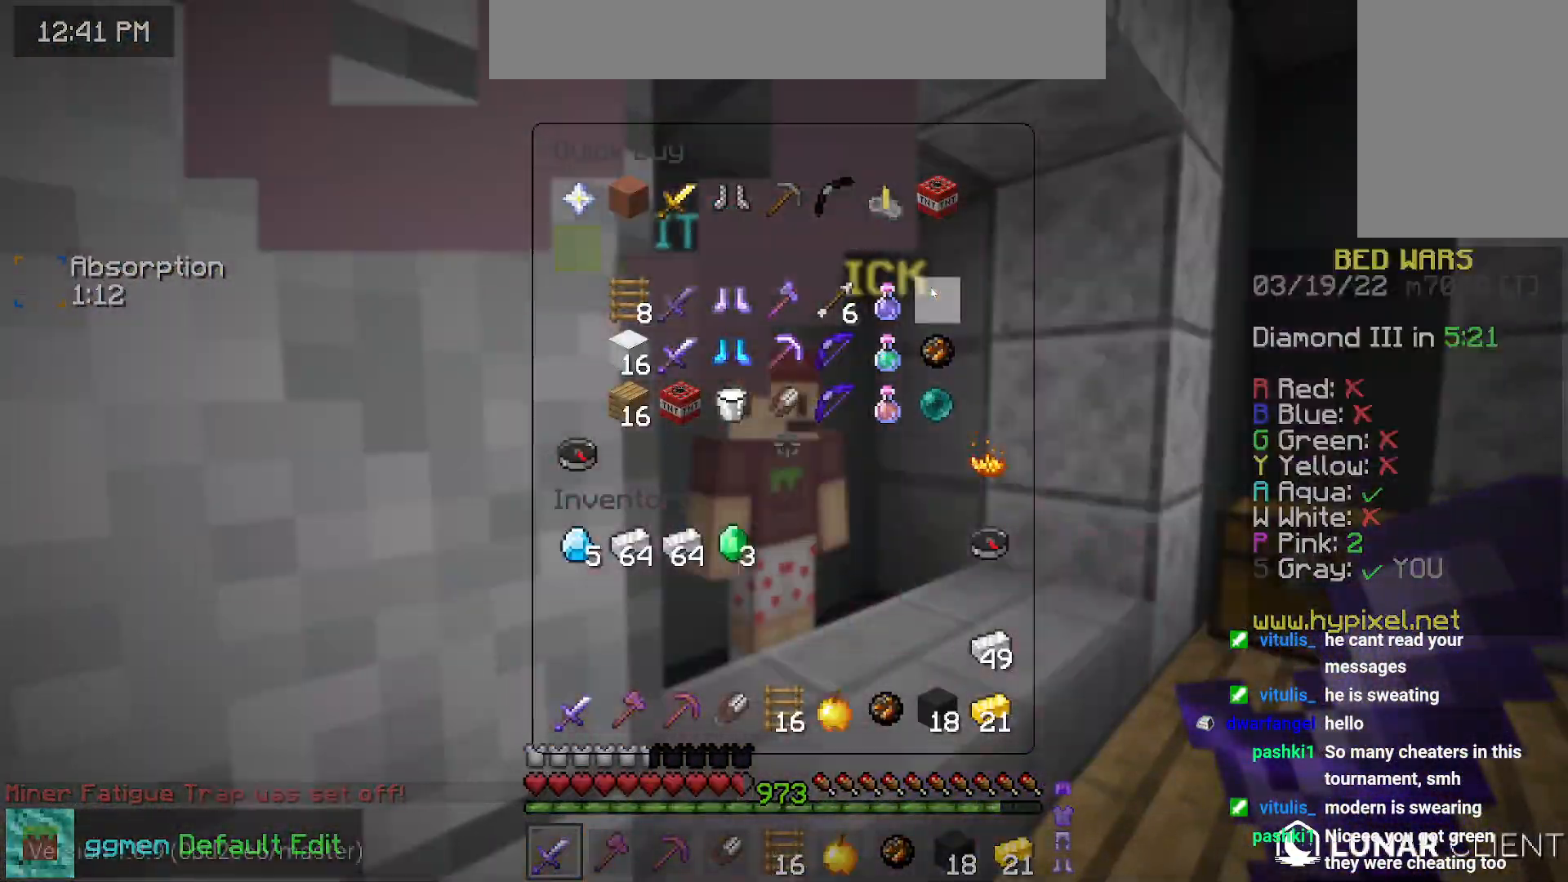
{"keys": [], "mouse": [], "events": []}
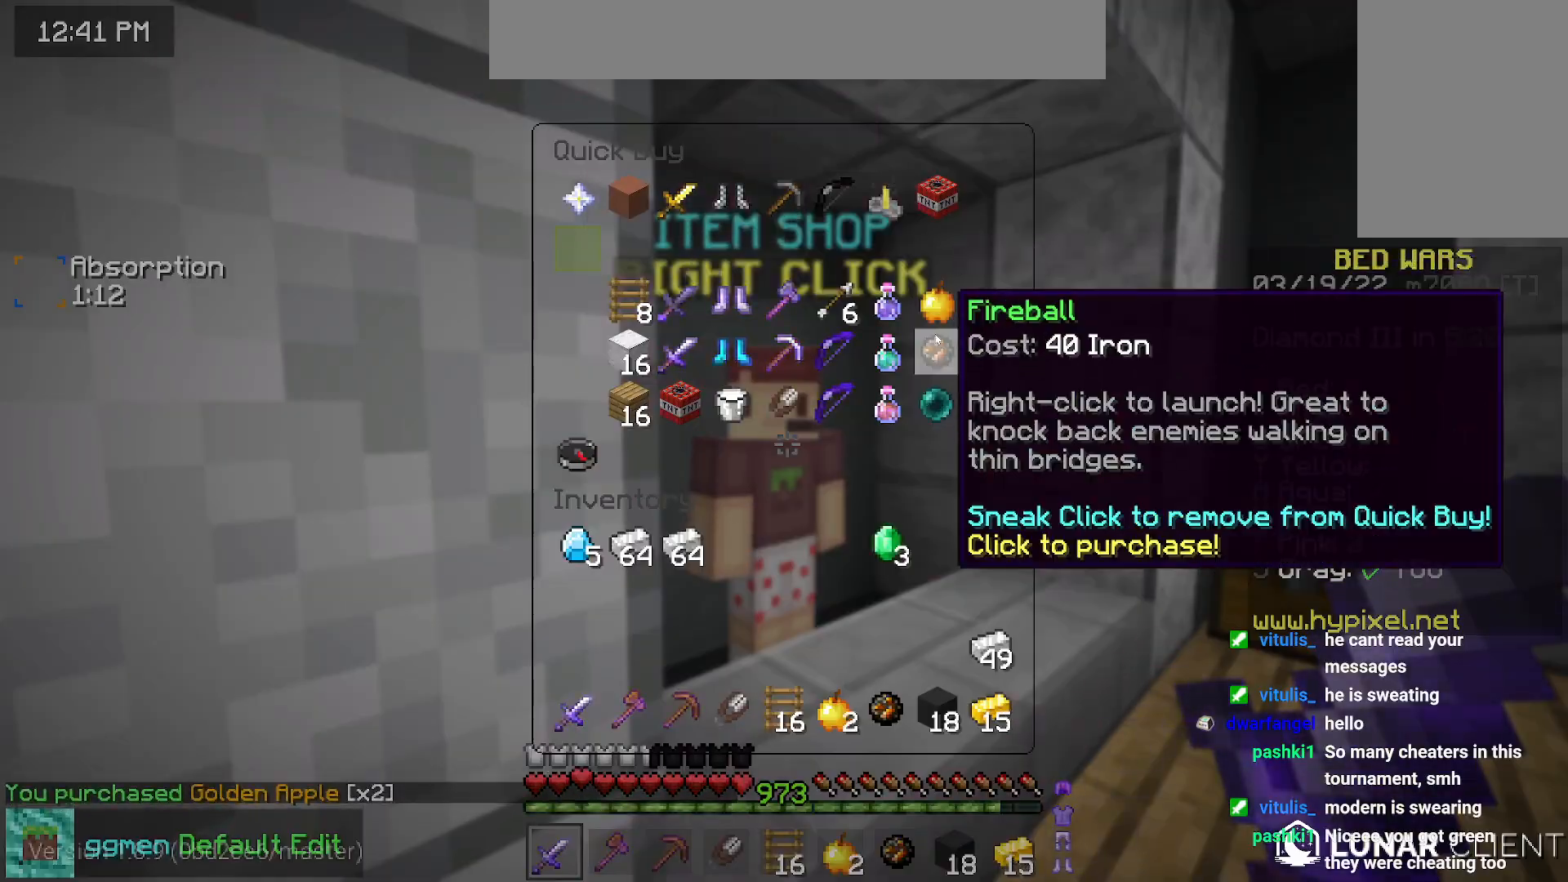
{"keys": [], "mouse": [], "events": []}
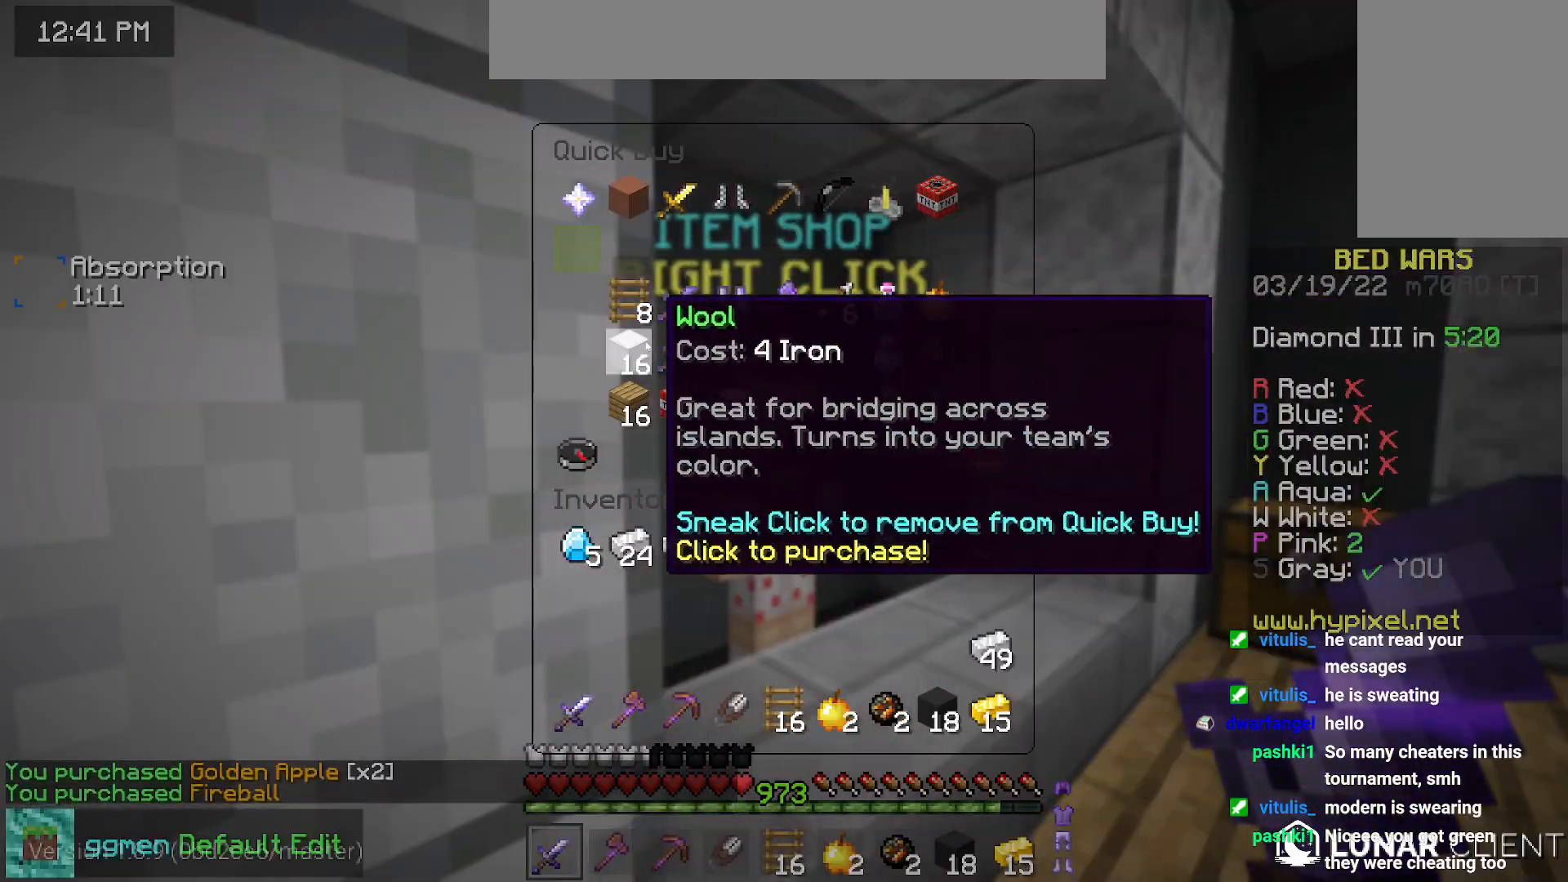
{"keys": [], "mouse": ["left"], "events": [[451, "mouse_left", "down"]]}
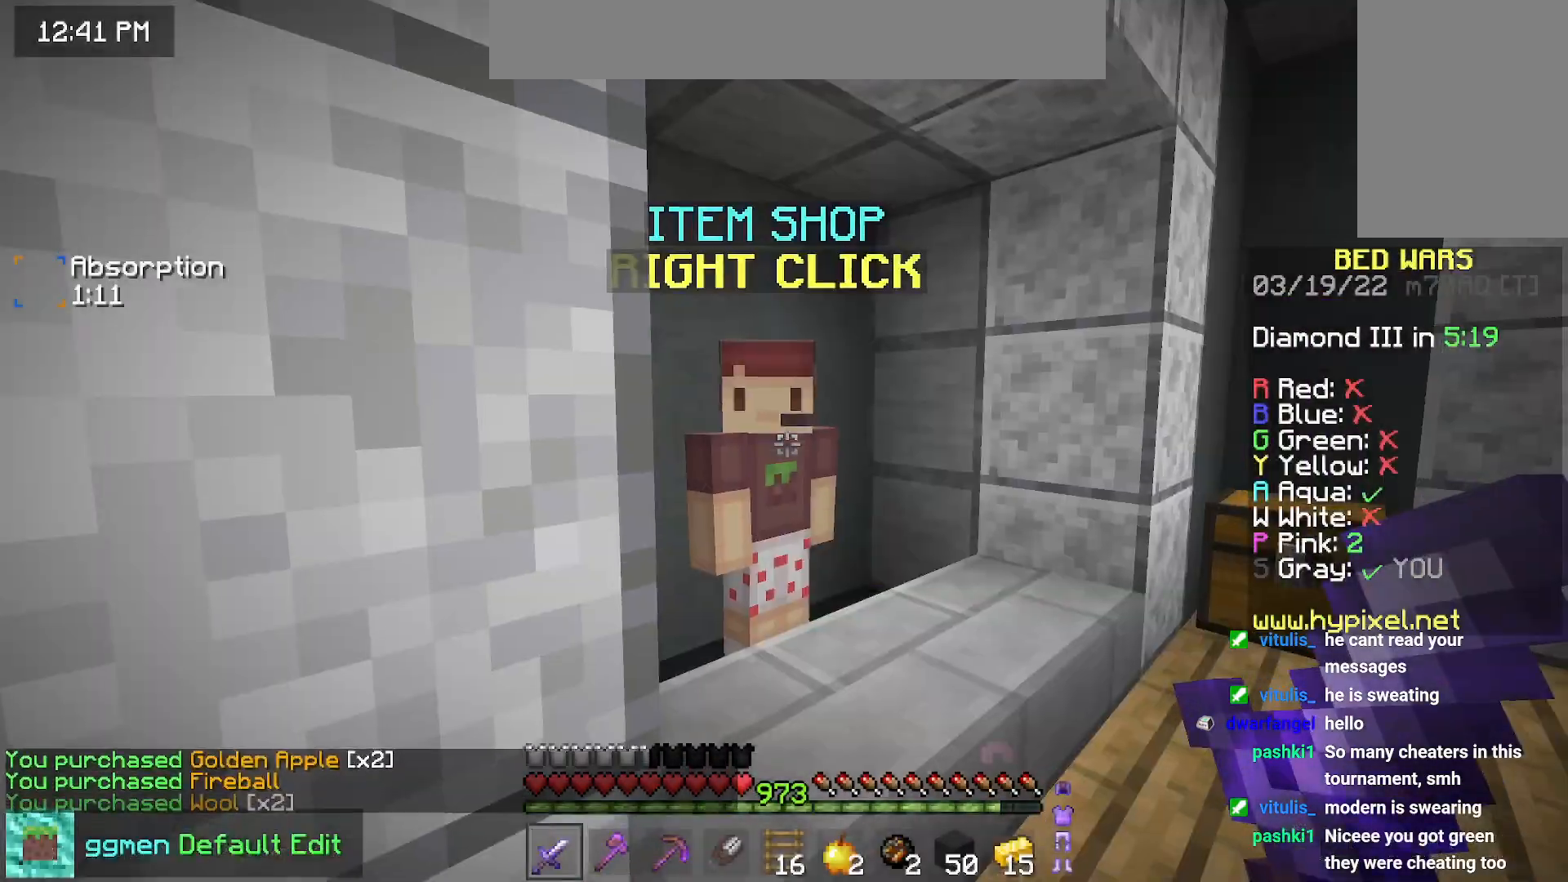
{"keys": ["right", "up"], "mouse": ["right"], "events": [[17, "mouse_left", "up"], [33, "up", "down"], [434, "right", "down"], [467, "mouse_right", "down"]]}
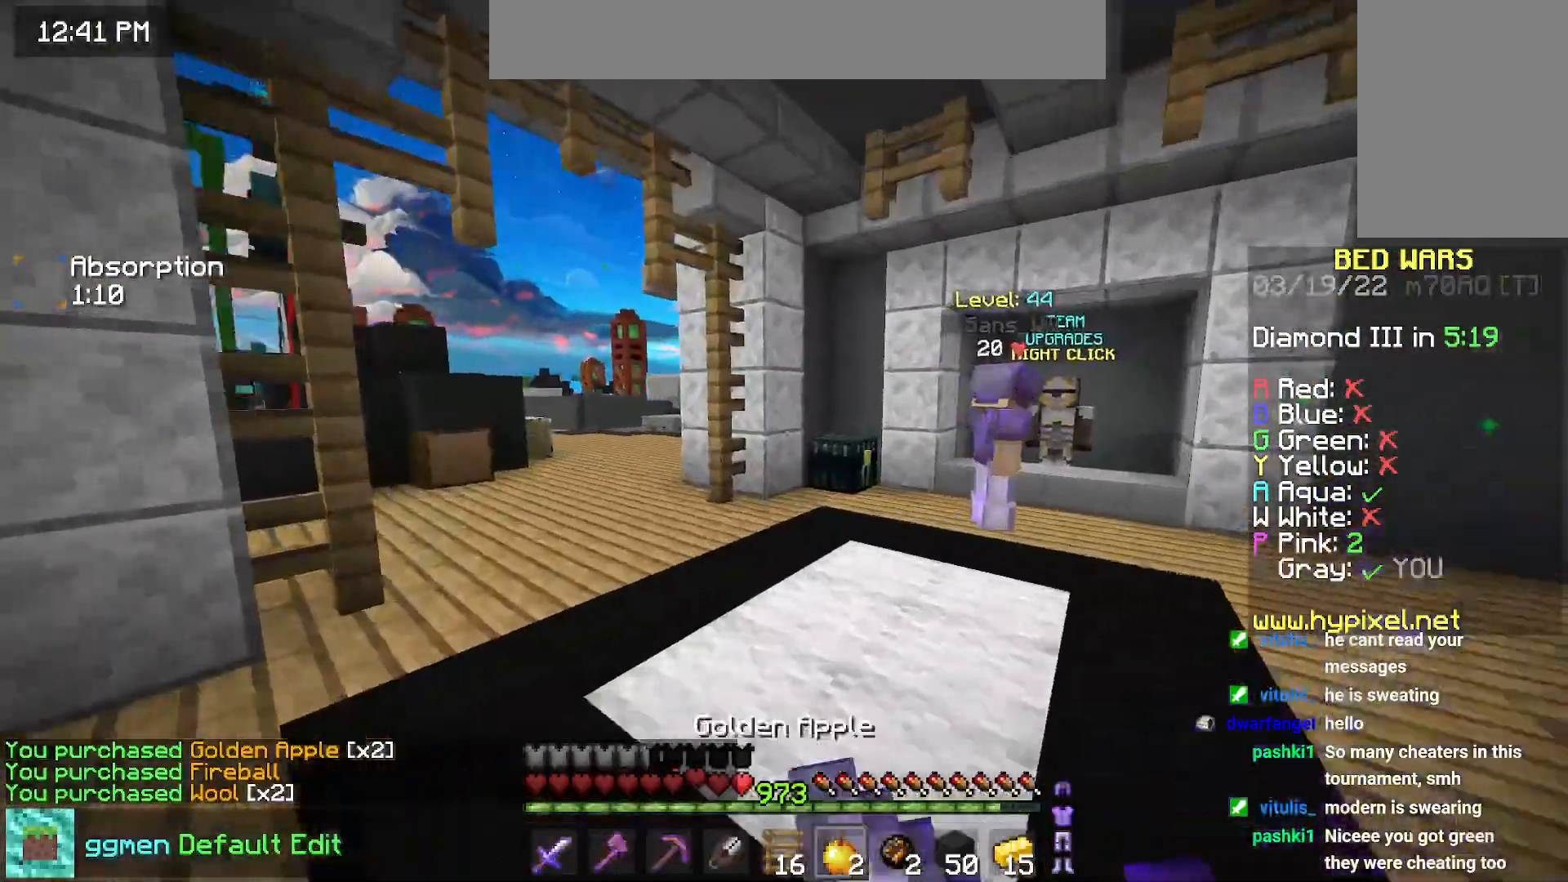
{"keys": [], "mouse": [], "events": [[351, "right", "up"], [351, "up", "up"], [451, "mouse_right", "up"]]}
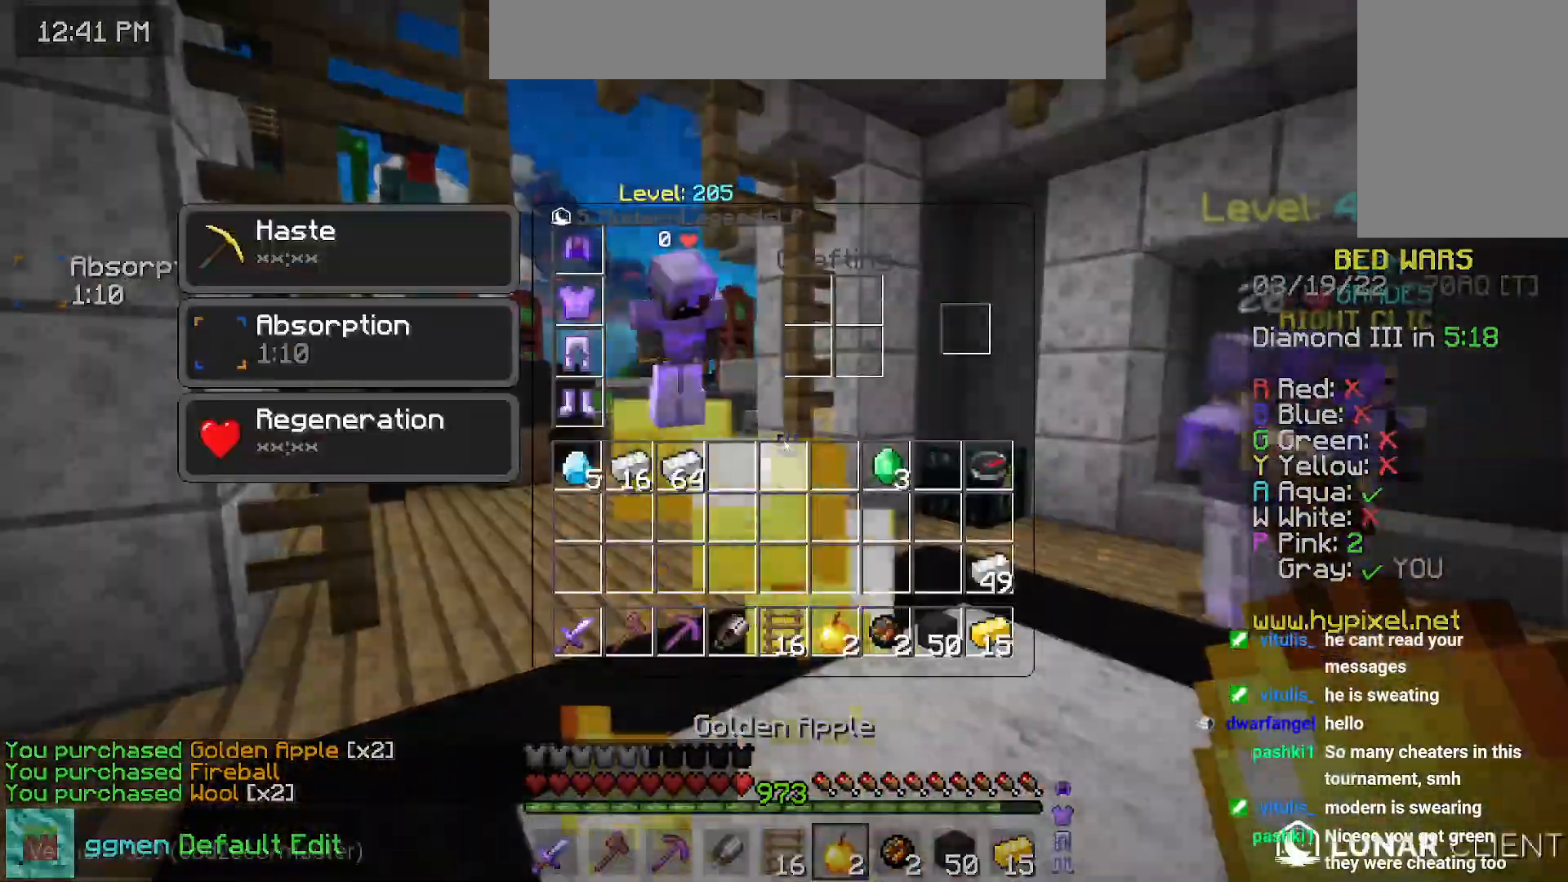
{"keys": ["up"], "mouse": ["right"], "events": [[384, "mouse_right", "down"], [467, "up", "down"]]}
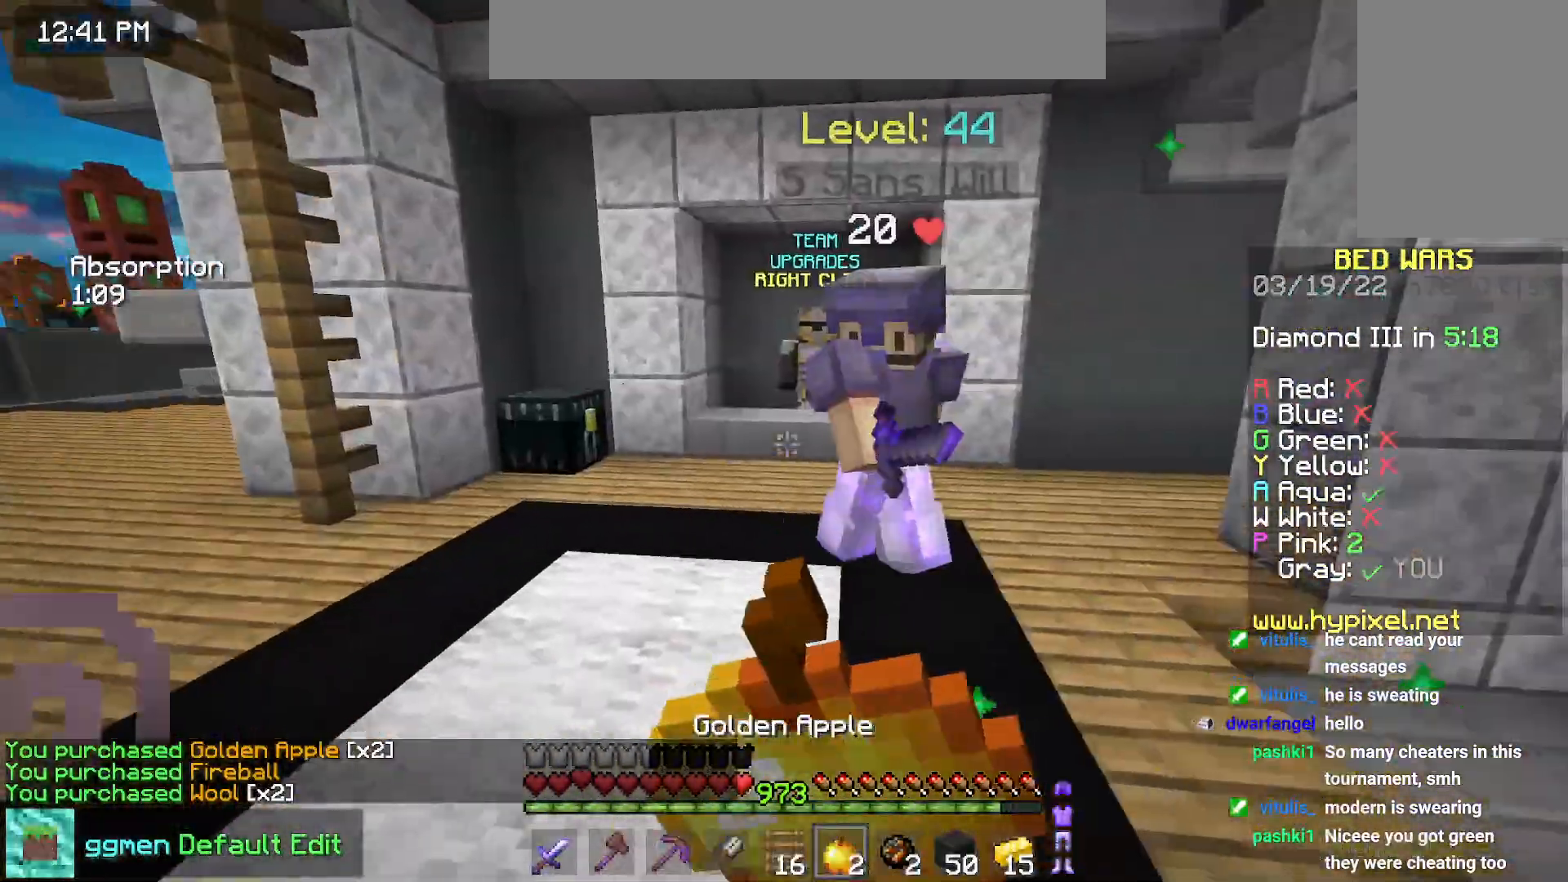
{"keys": ["right", "up"], "mouse": ["right"], "events": [[151, "right", "down"]]}
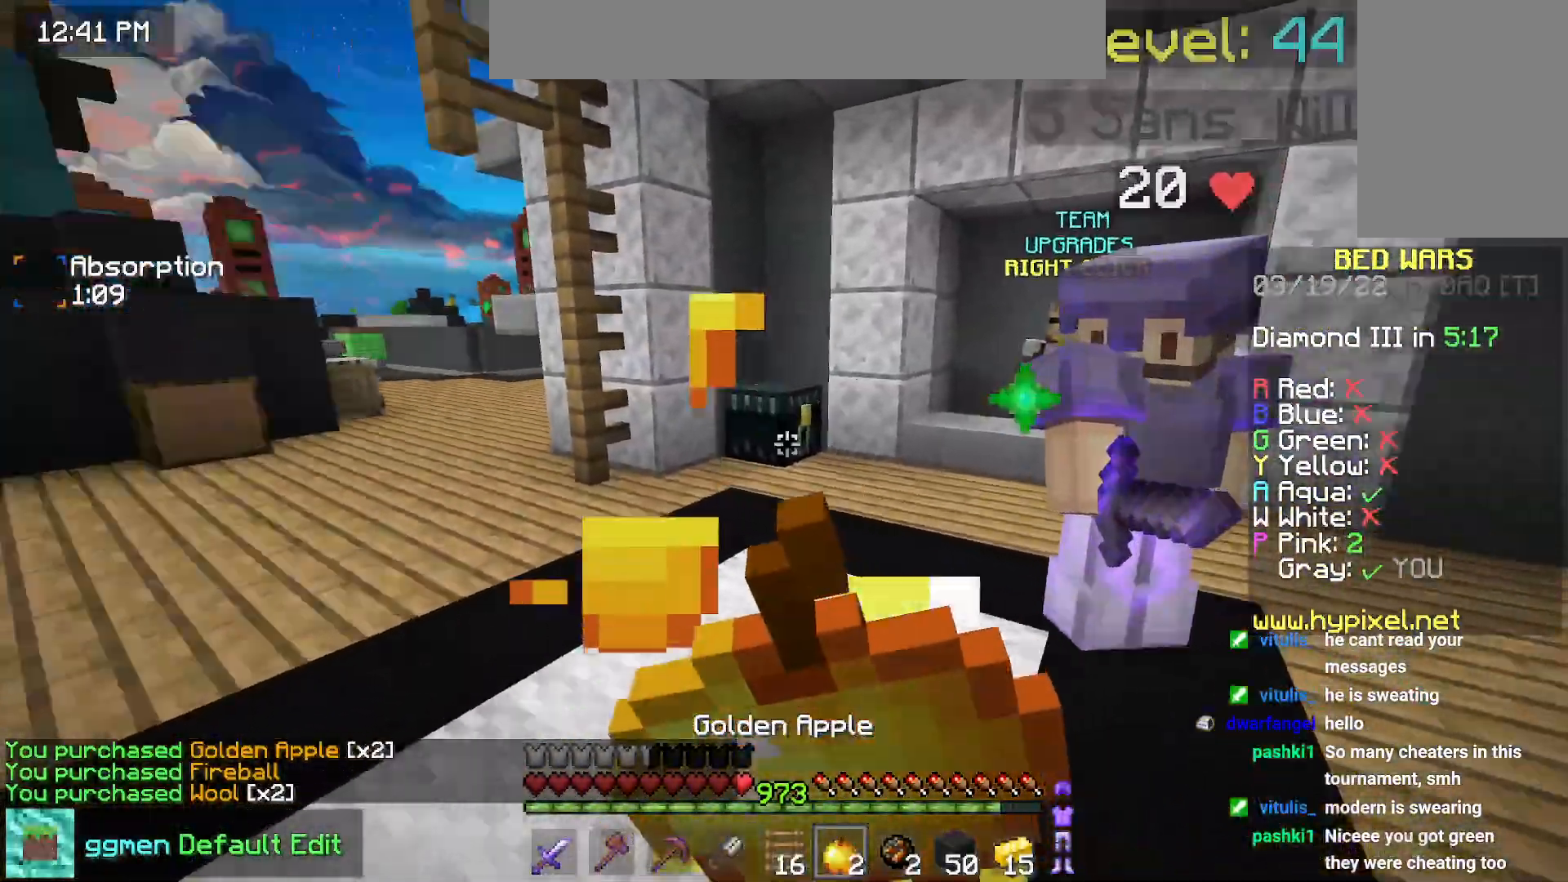
{"keys": ["left"], "mouse": ["right"], "events": [[150, "up", "up"], [300, "right", "up"], [484, "left", "down"]]}
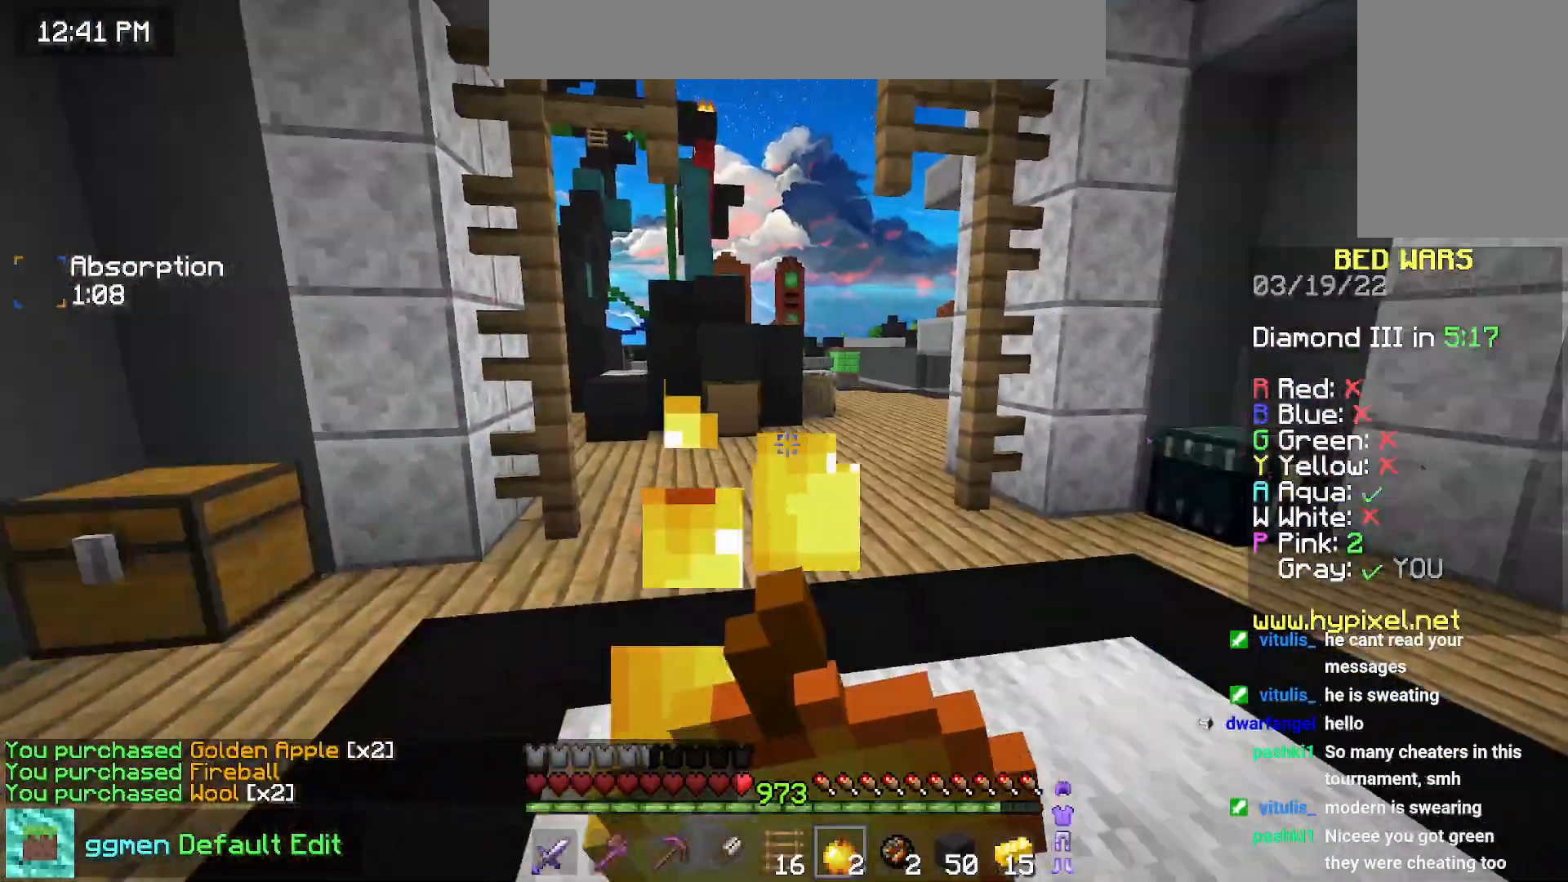
{"keys": [], "mouse": ["right"], "events": [[434, "left", "up"]]}
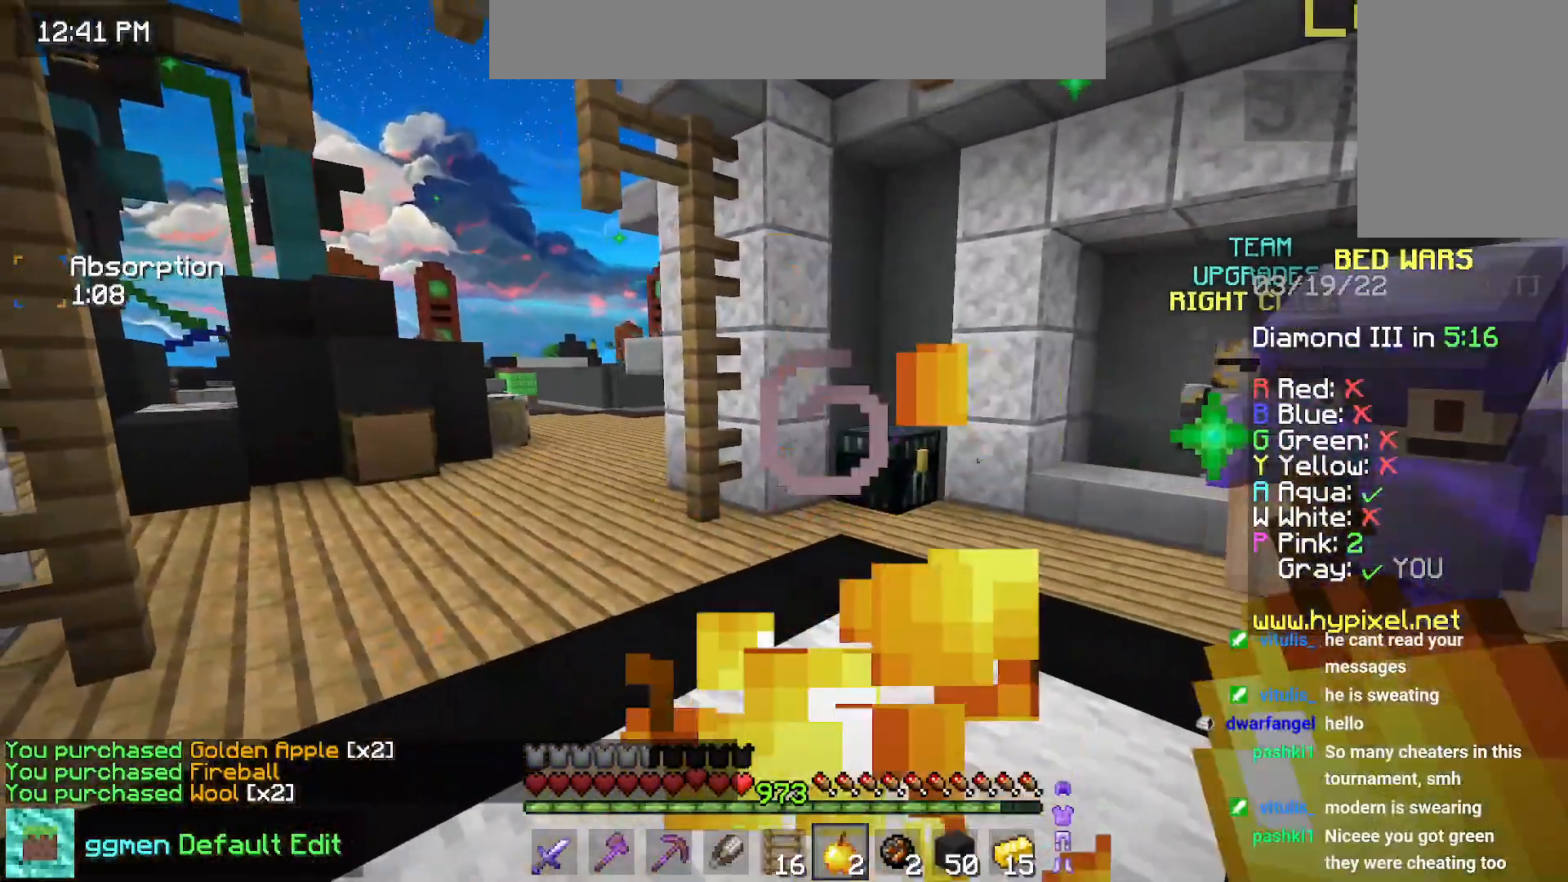
{"keys": [], "mouse": [], "events": [[217, "mouse_right", "up"]]}